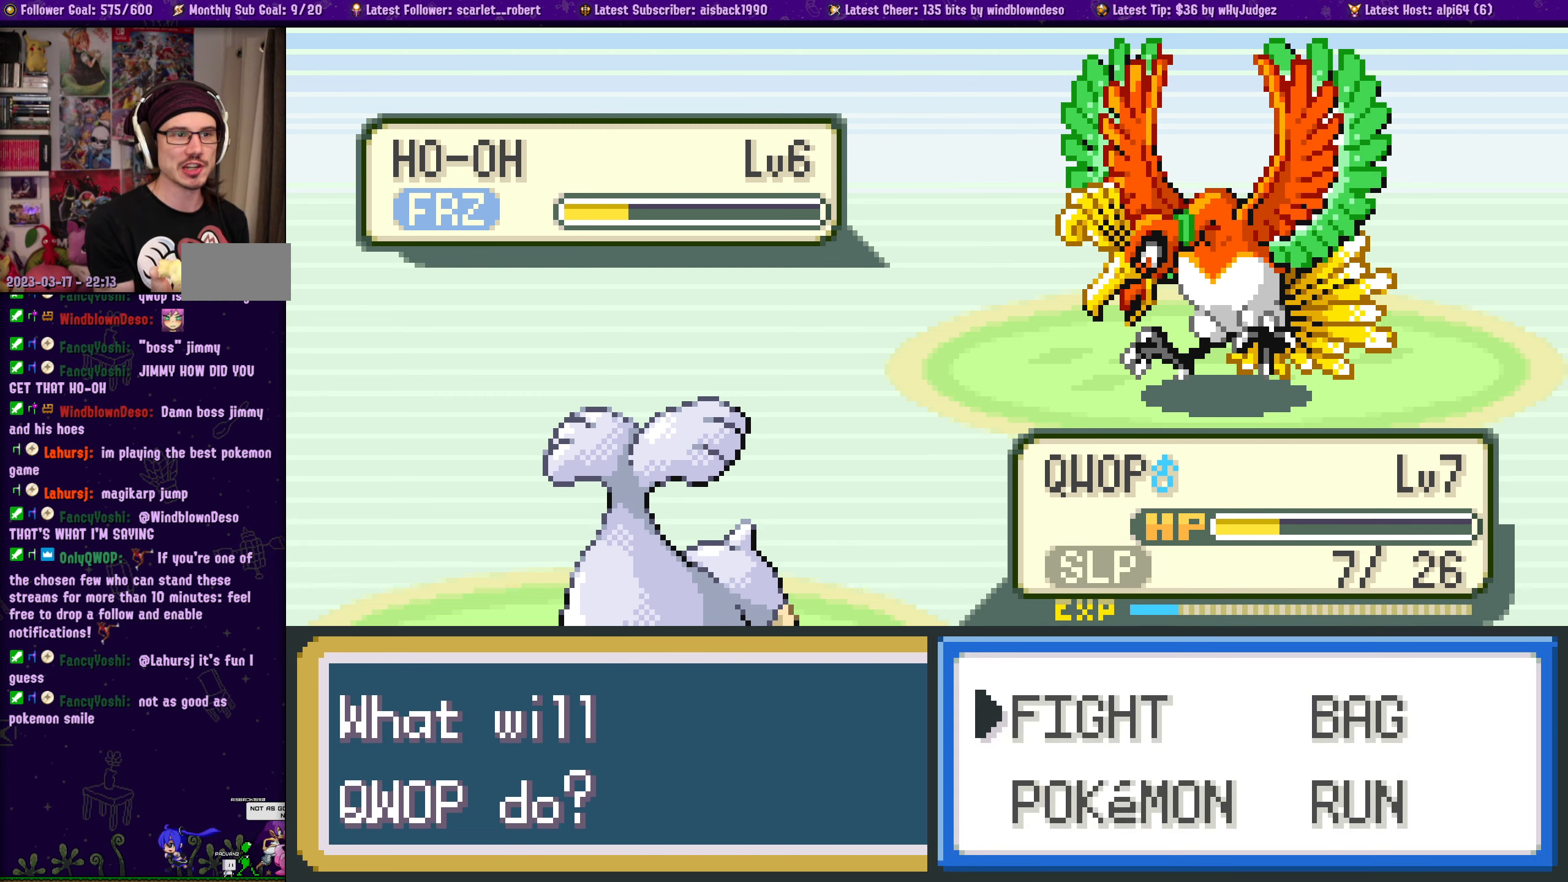
Gameplay with a controller (PlayStation layout); each line is a JSON object with the inputs held at the frame after it. "events" lists button and stick changes between this image and that frame as [ms after this image, input, new state], when the widget could be followed in between. Not read: L2 R2.
{"buttons": [], "left_stick": "center", "right_stick": "center", "events": [[317, "CROSS", "down"], [483, "CROSS", "up"]]}
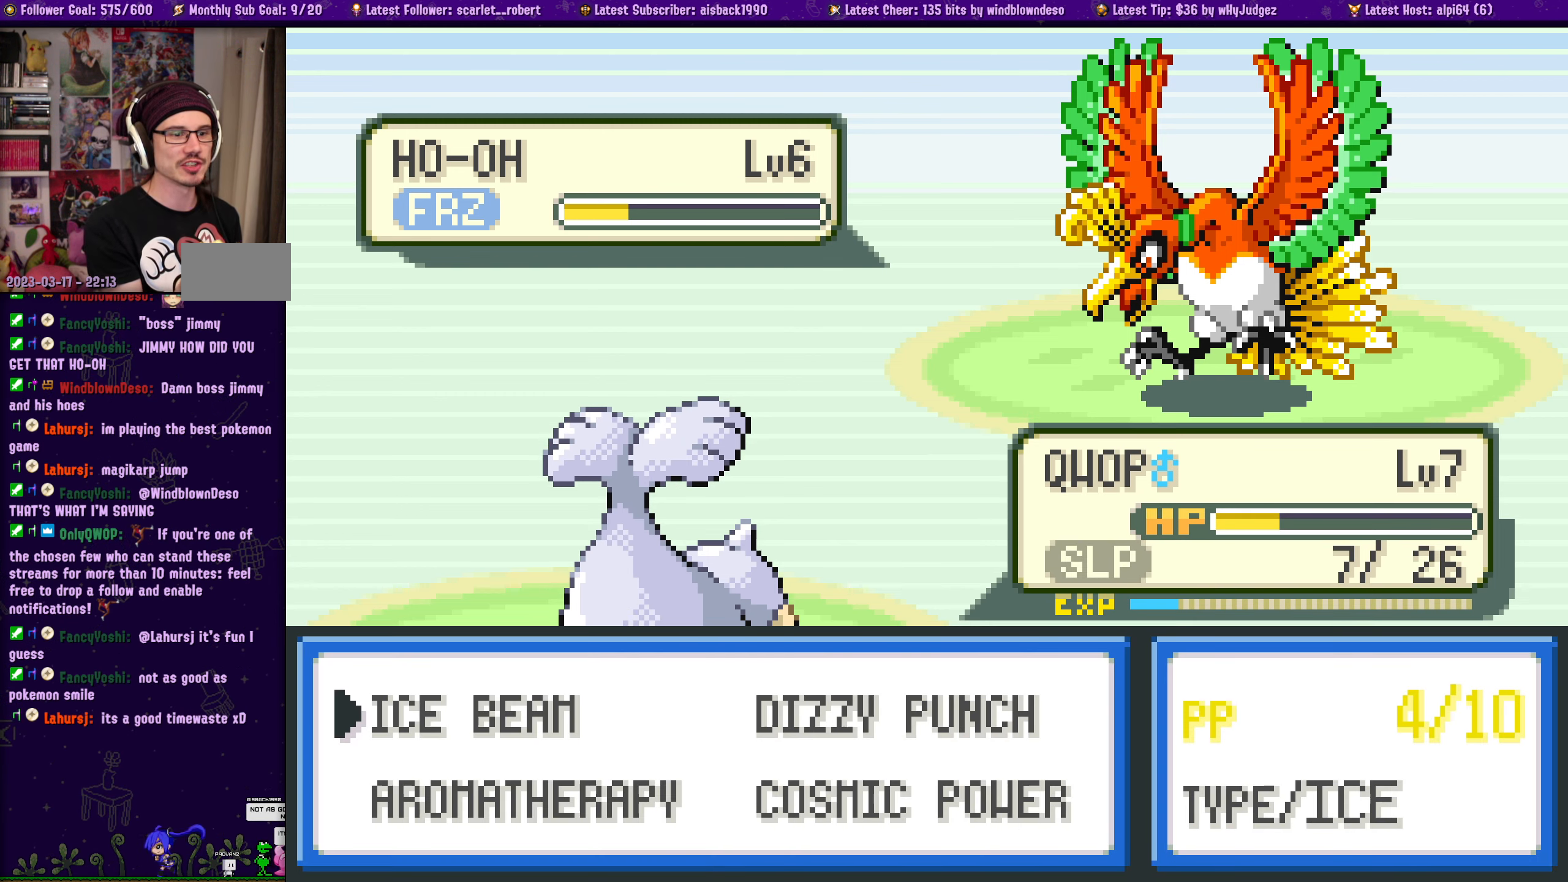
{"buttons": [], "left_stick": "center", "right_stick": "center", "events": [[317, "CROSS", "down"], [483, "CROSS", "up"]]}
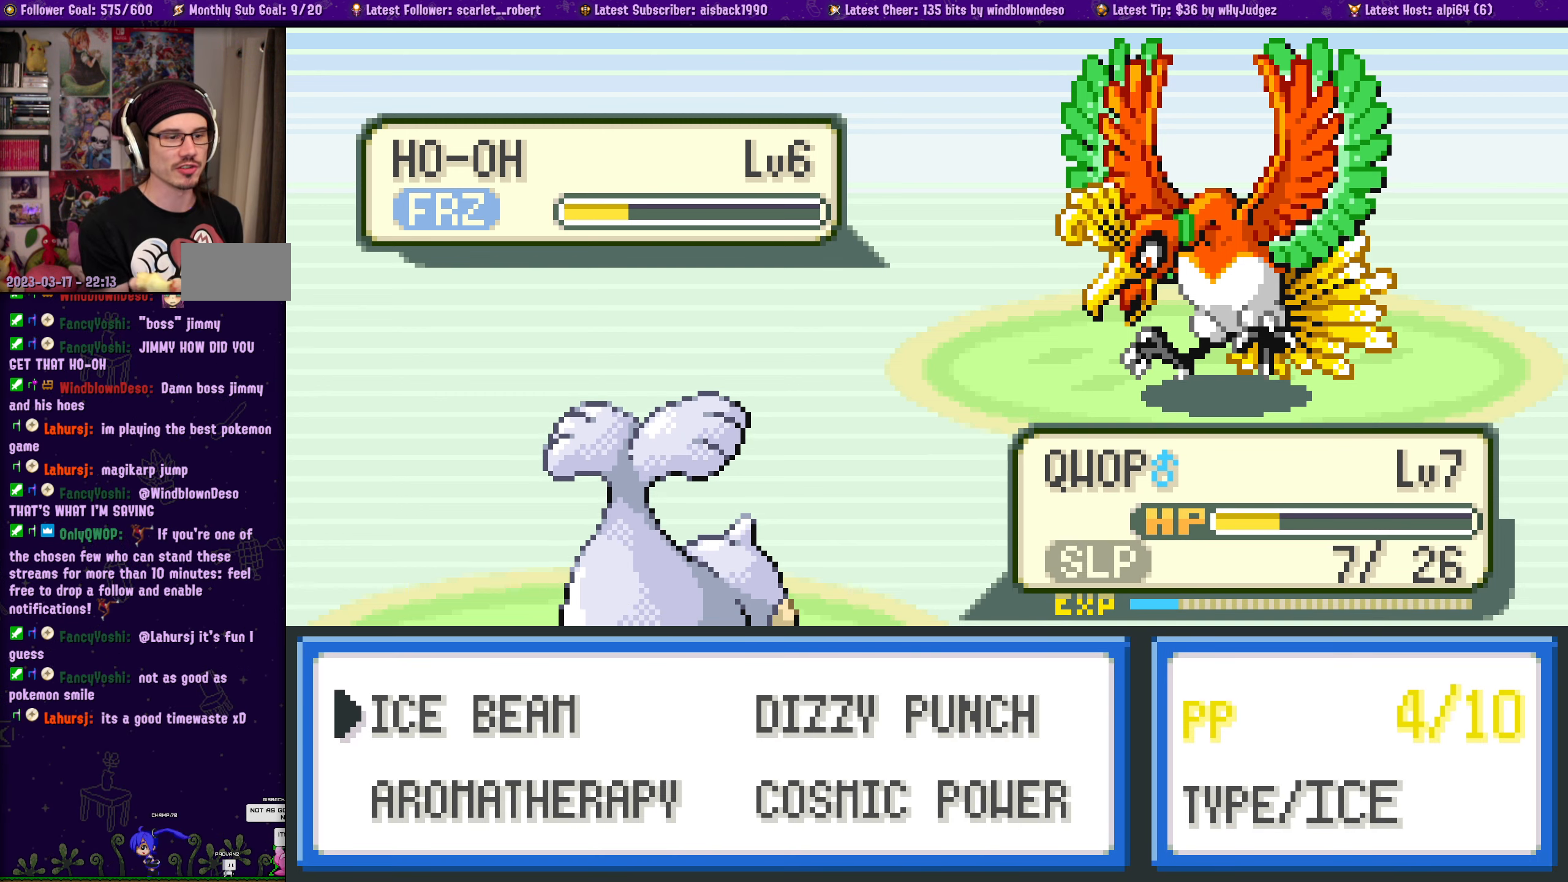
{"buttons": [], "left_stick": "center", "right_stick": "center", "events": []}
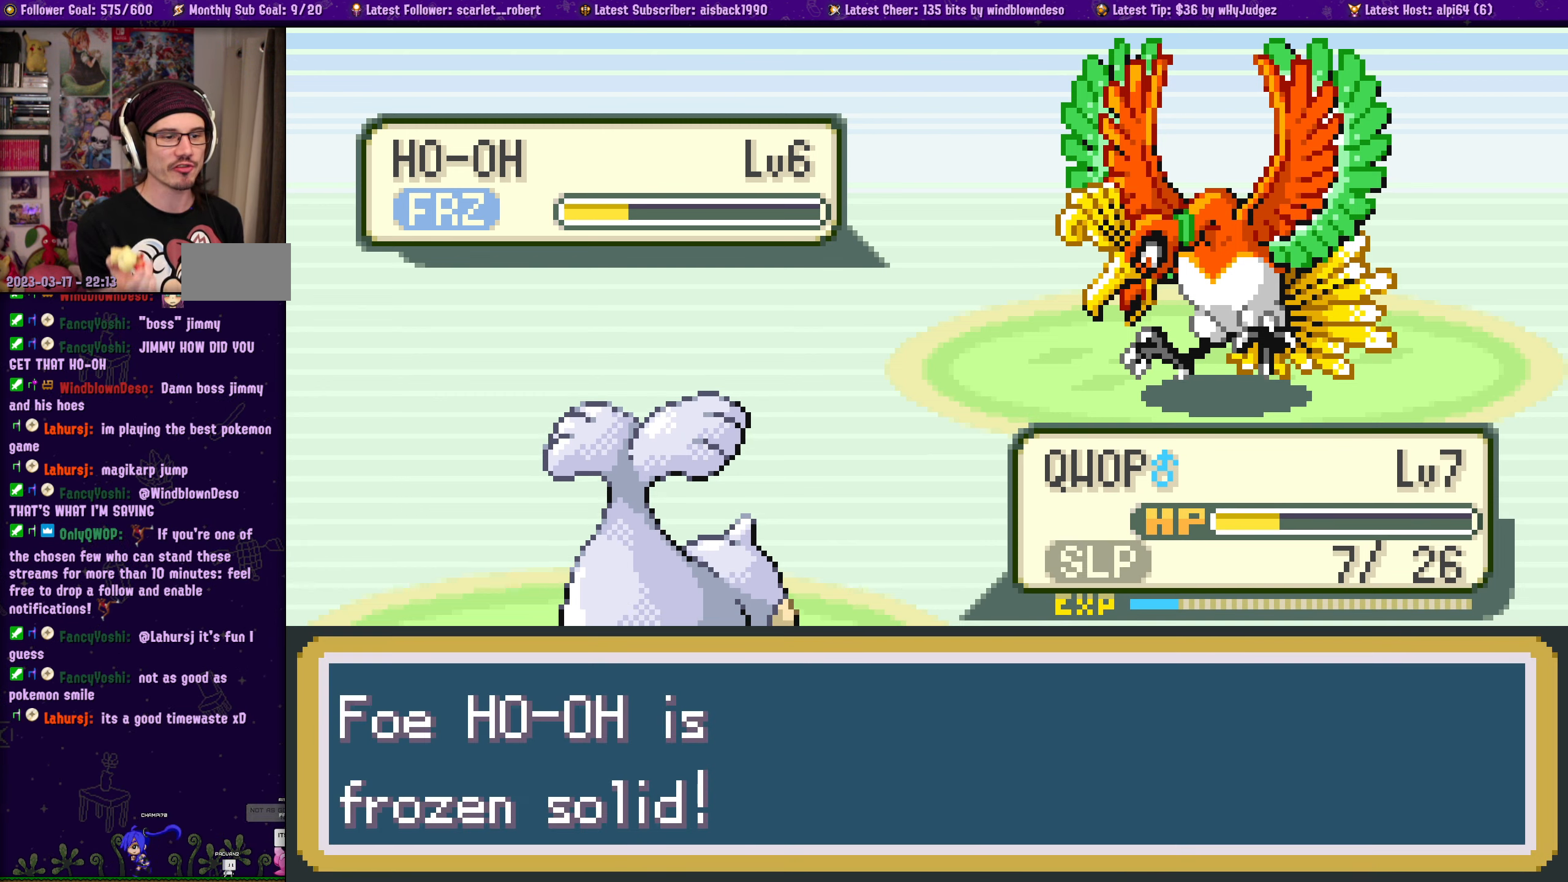
{"buttons": [], "left_stick": "center", "right_stick": "center", "events": [[233, "CROSS", "down"], [400, "CROSS", "up"]]}
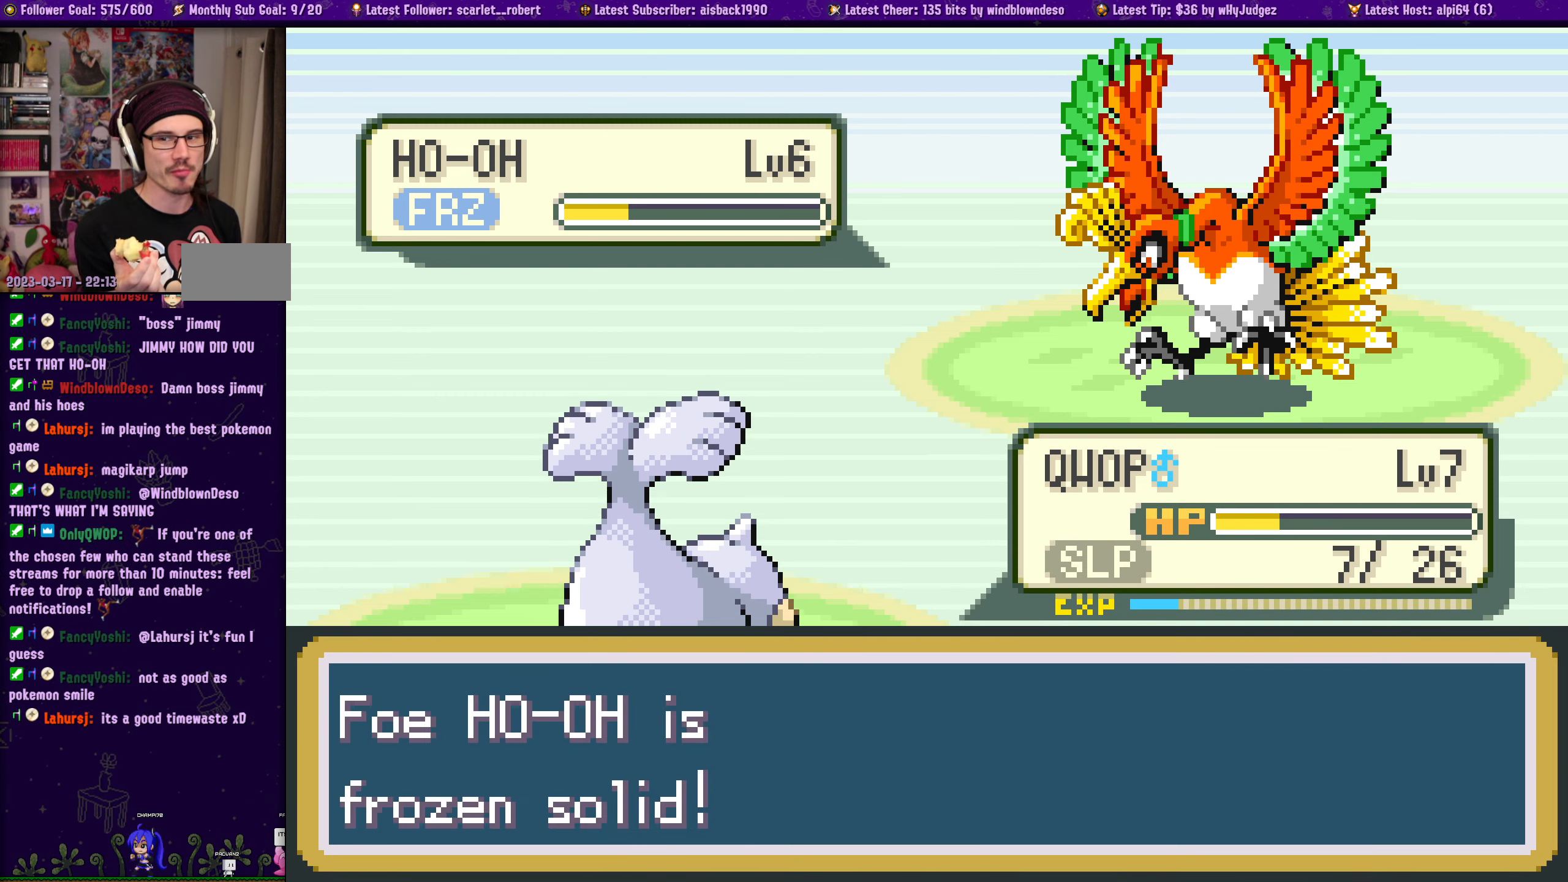
{"buttons": ["CROSS"], "left_stick": "center", "right_stick": "center", "events": [[150, "CROSS", "down"]]}
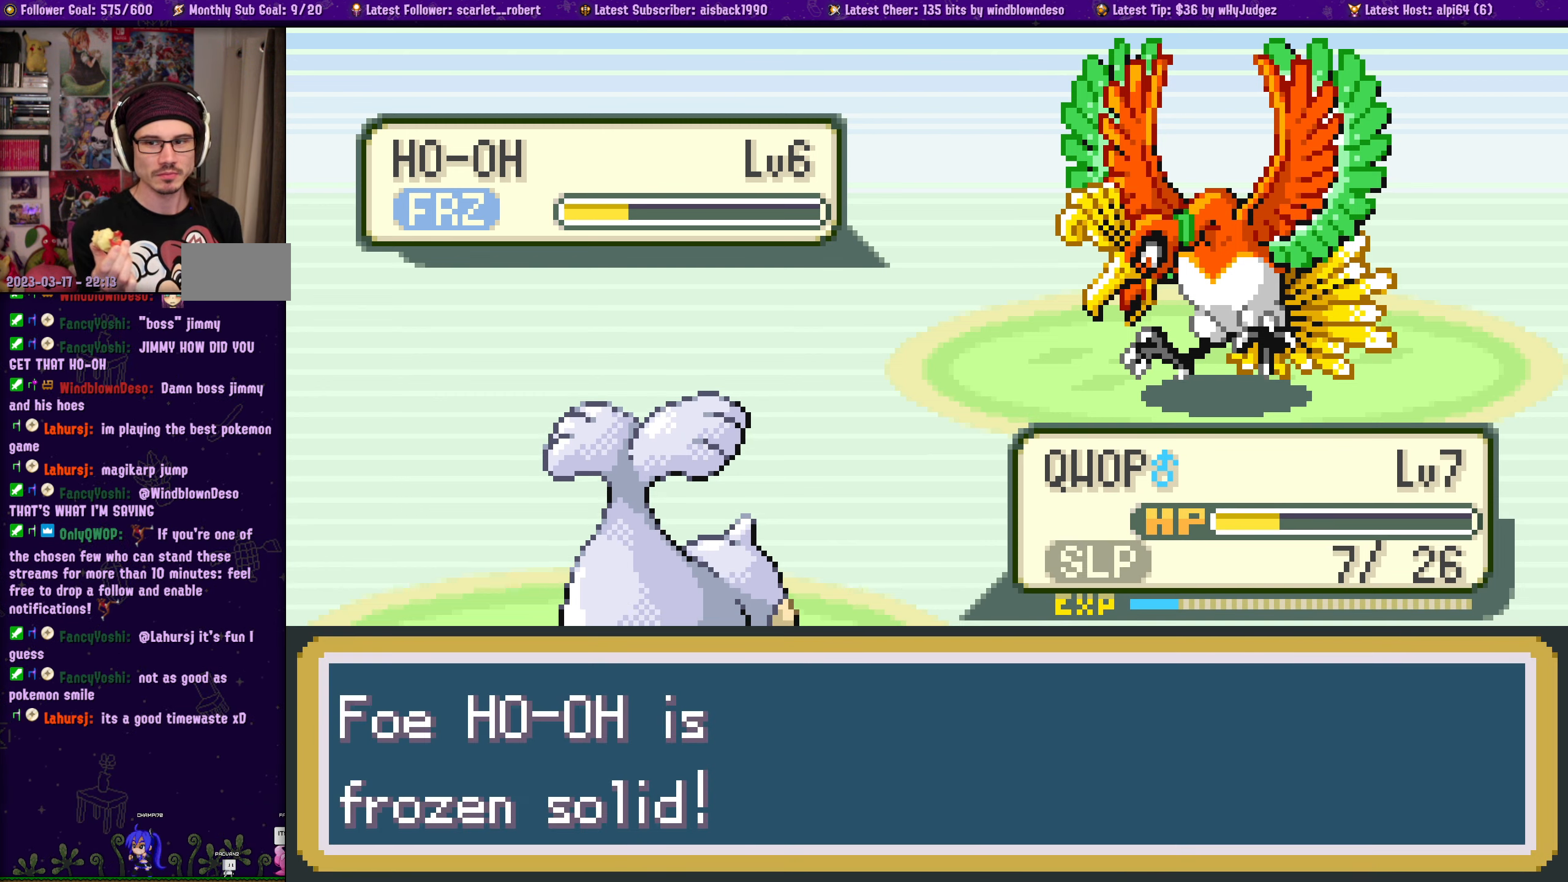
{"buttons": [], "left_stick": "center", "right_stick": "center", "events": [[33, "CROSS", "up"], [217, "CROSS", "down"], [350, "CROSS", "up"]]}
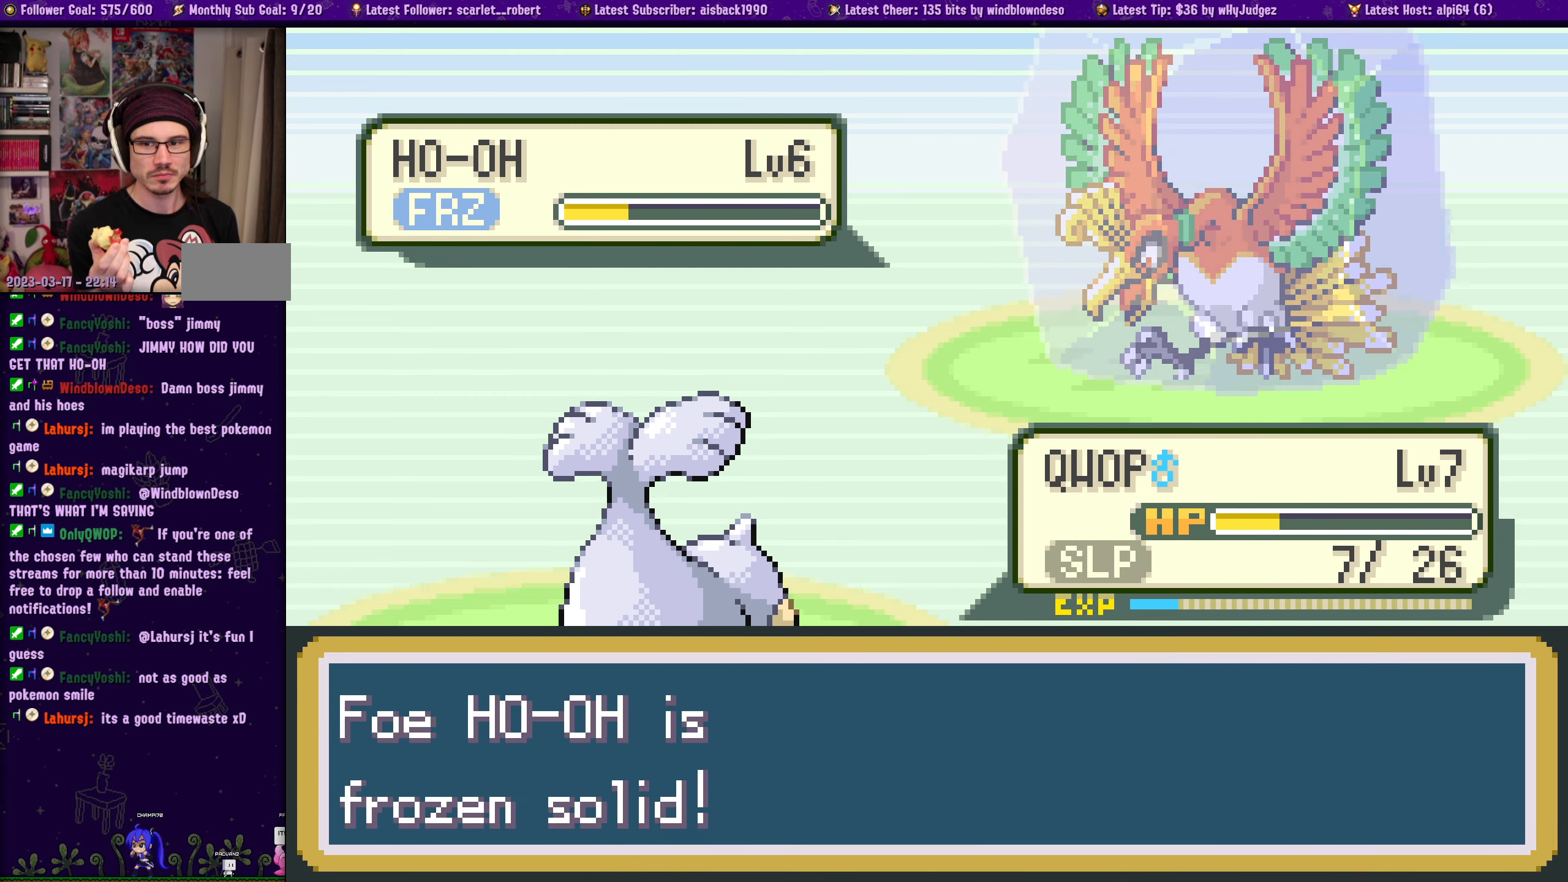
{"buttons": ["CROSS"], "left_stick": "center", "right_stick": "center", "events": [[17, "CROSS", "down"], [150, "CROSS", "up"], [267, "CROSS", "down"], [400, "CROSS", "up"], [500, "CROSS", "down"]]}
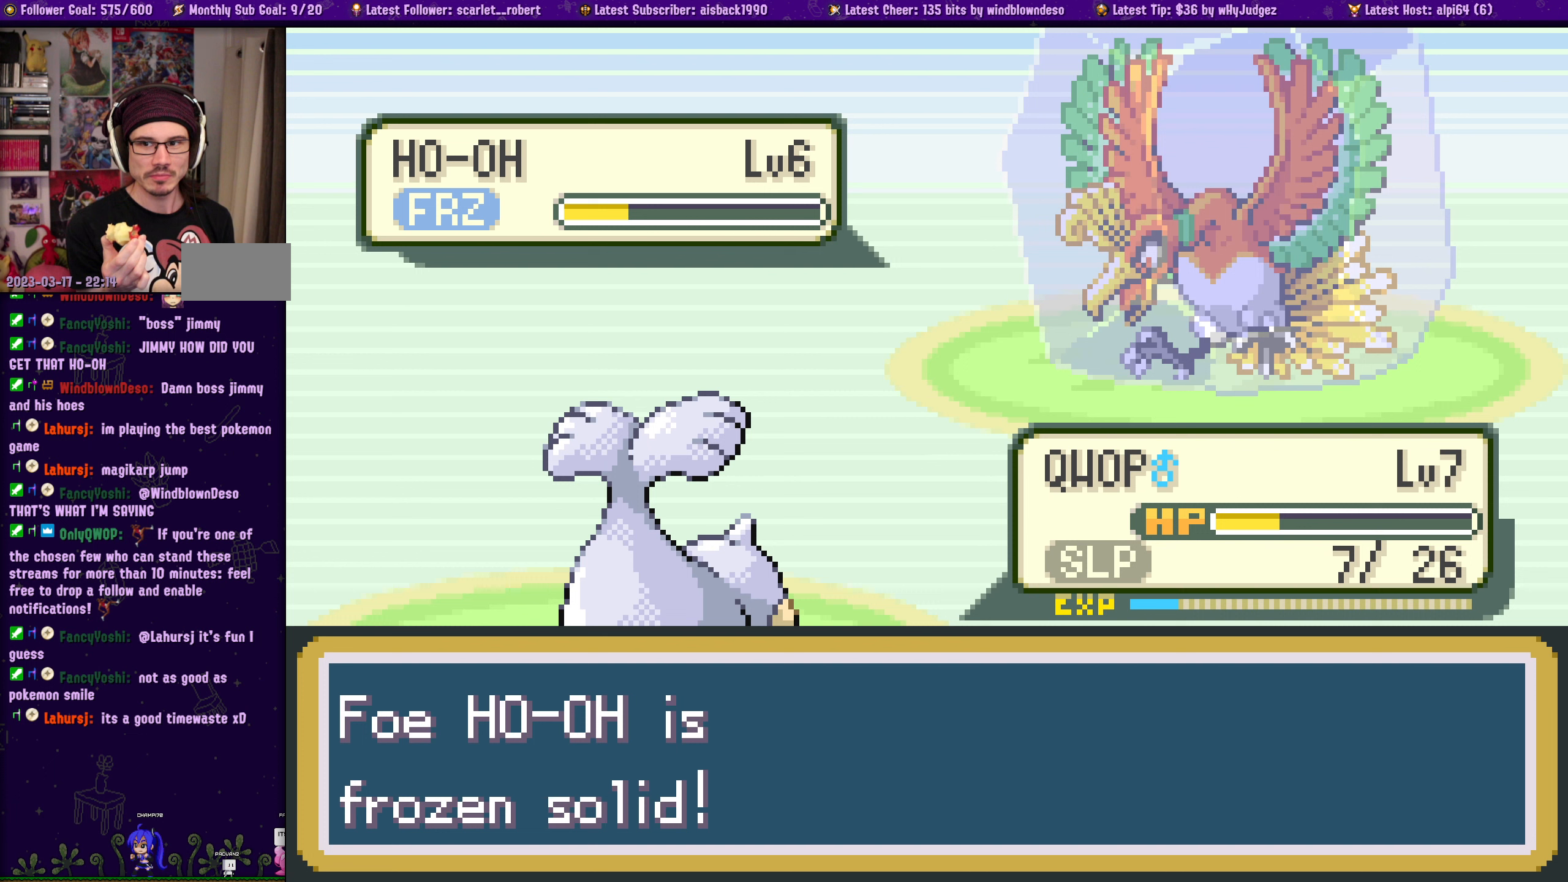
{"buttons": [], "left_stick": "center", "right_stick": "center", "events": [[117, "CROSS", "up"], [250, "CROSS", "down"], [367, "CROSS", "up"]]}
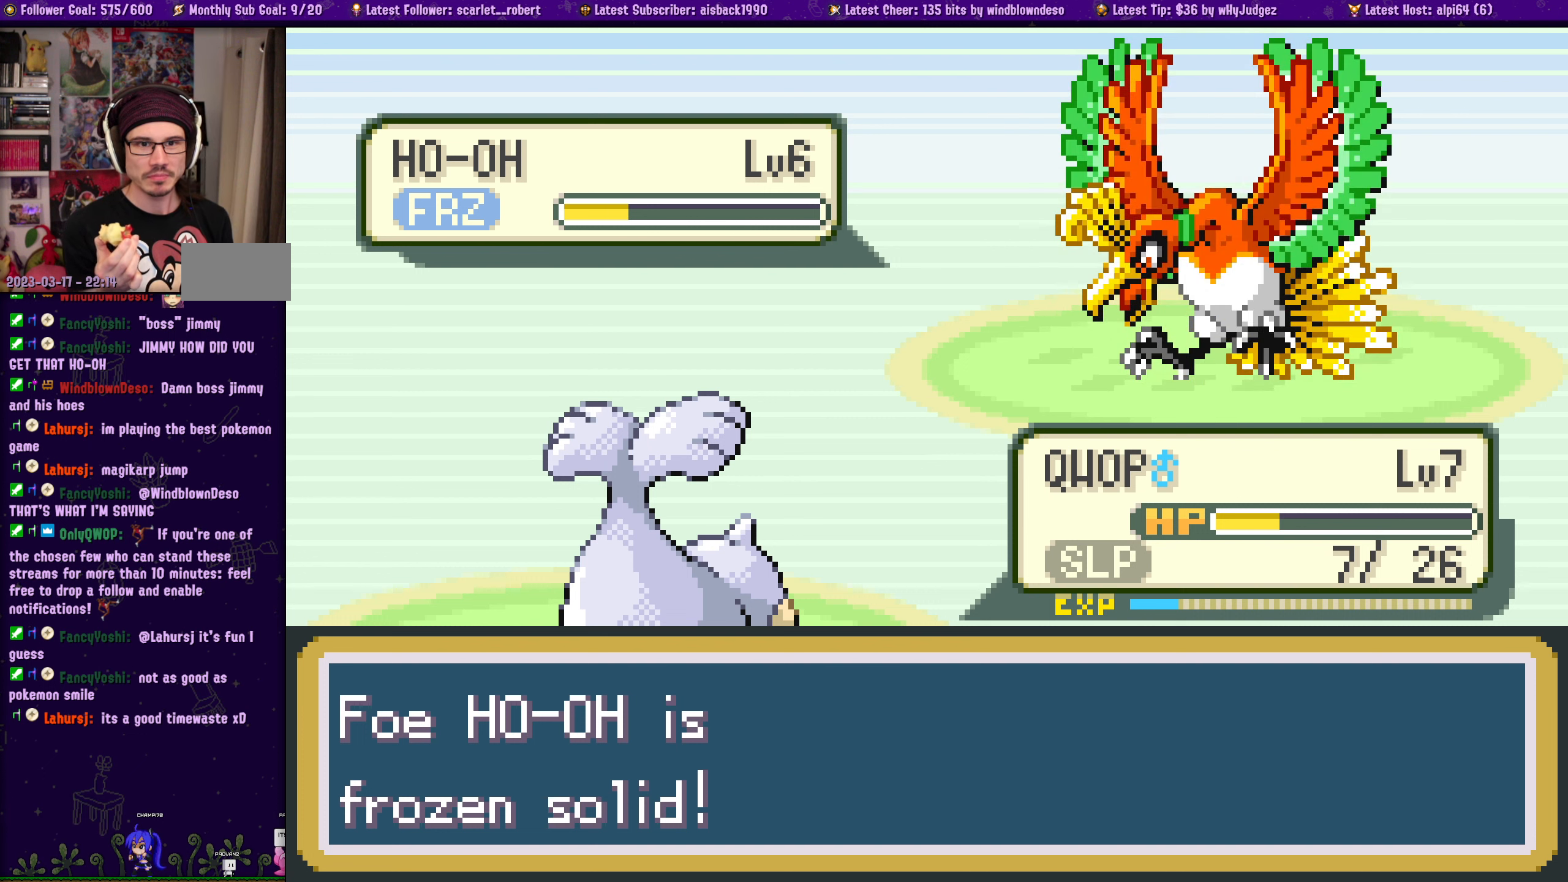
{"buttons": ["CROSS"], "left_stick": "center", "right_stick": "center", "events": [[17, "CROSS", "down"], [100, "CROSS", "up"], [250, "CROSS", "down"], [367, "CROSS", "up"], [484, "CROSS", "down"]]}
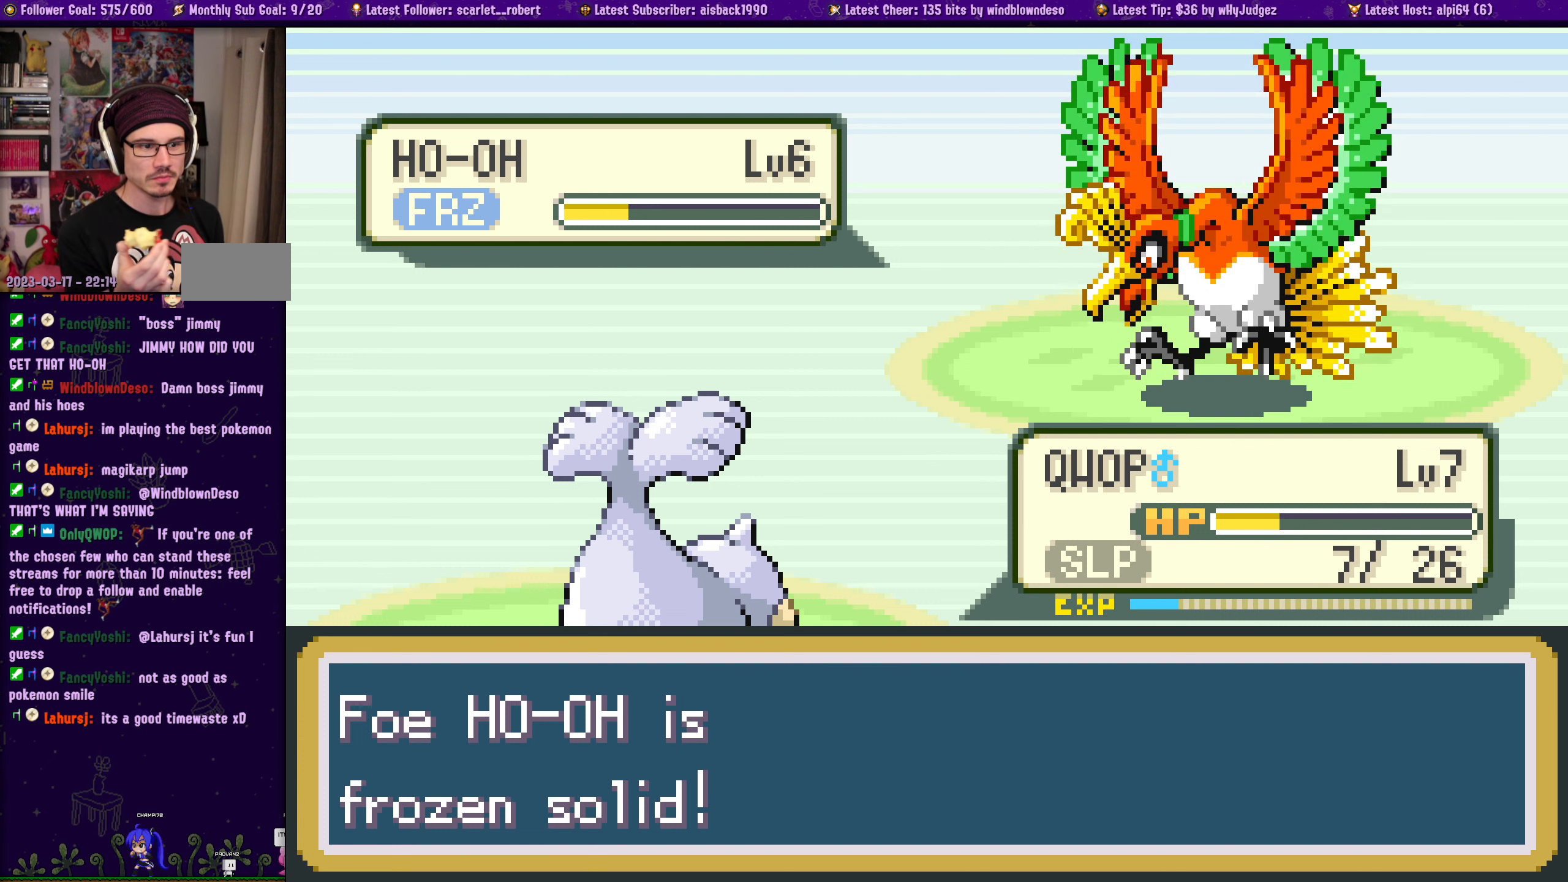
{"buttons": ["CROSS"], "left_stick": "center", "right_stick": "center", "events": [[84, "CROSS", "up"], [267, "CROSS", "down"], [384, "CROSS", "up"], [500, "CROSS", "down"]]}
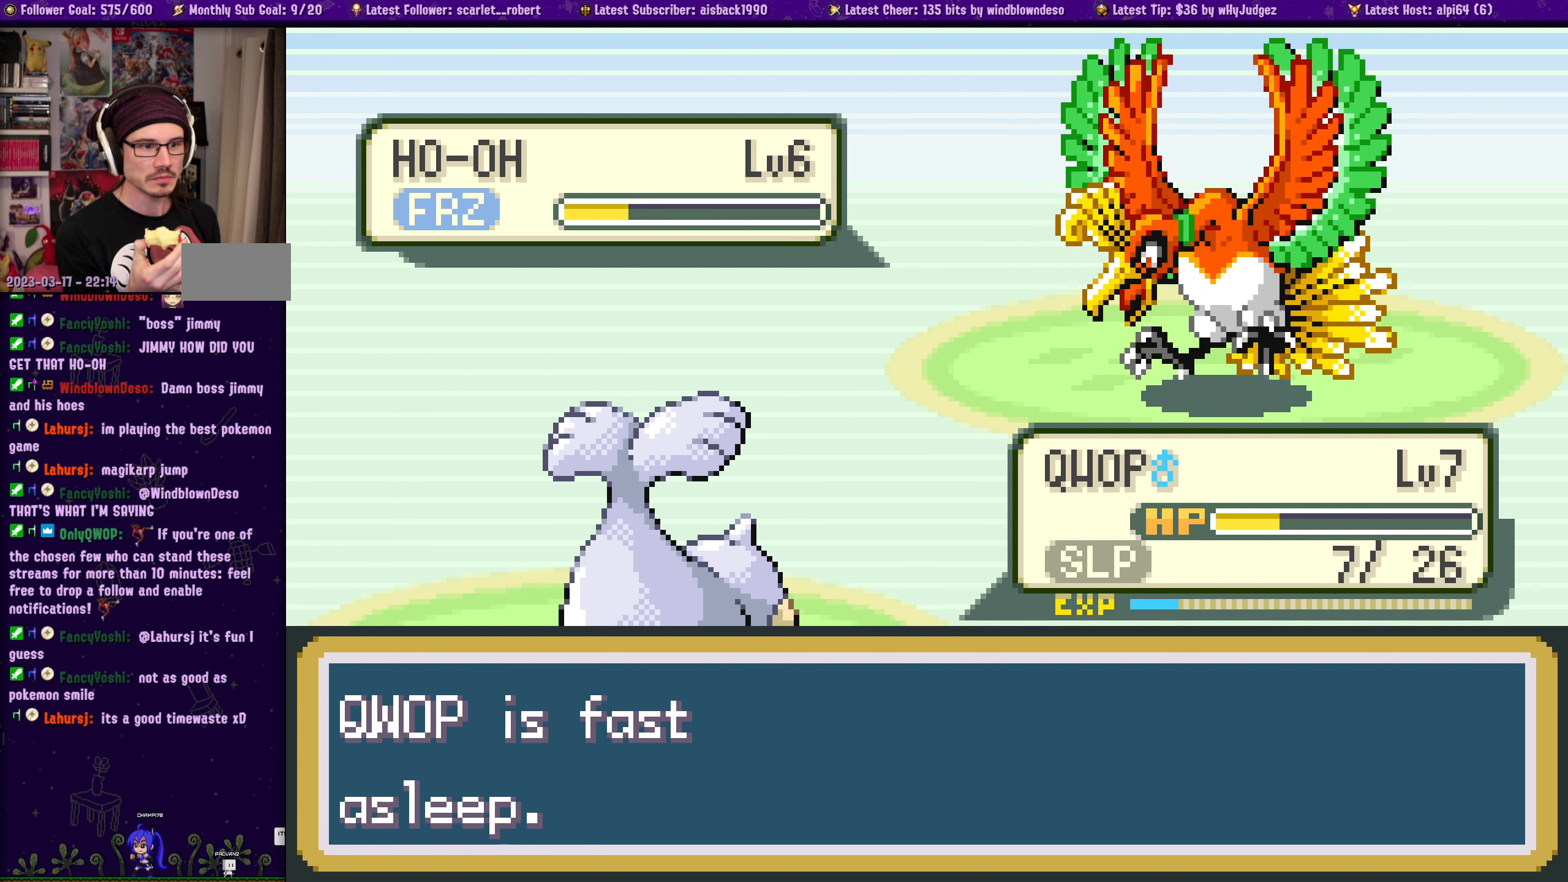
{"buttons": ["CROSS"], "left_stick": "center", "right_stick": "center", "events": [[100, "CROSS", "up"], [234, "CROSS", "down"], [367, "CROSS", "up"], [500, "CROSS", "down"]]}
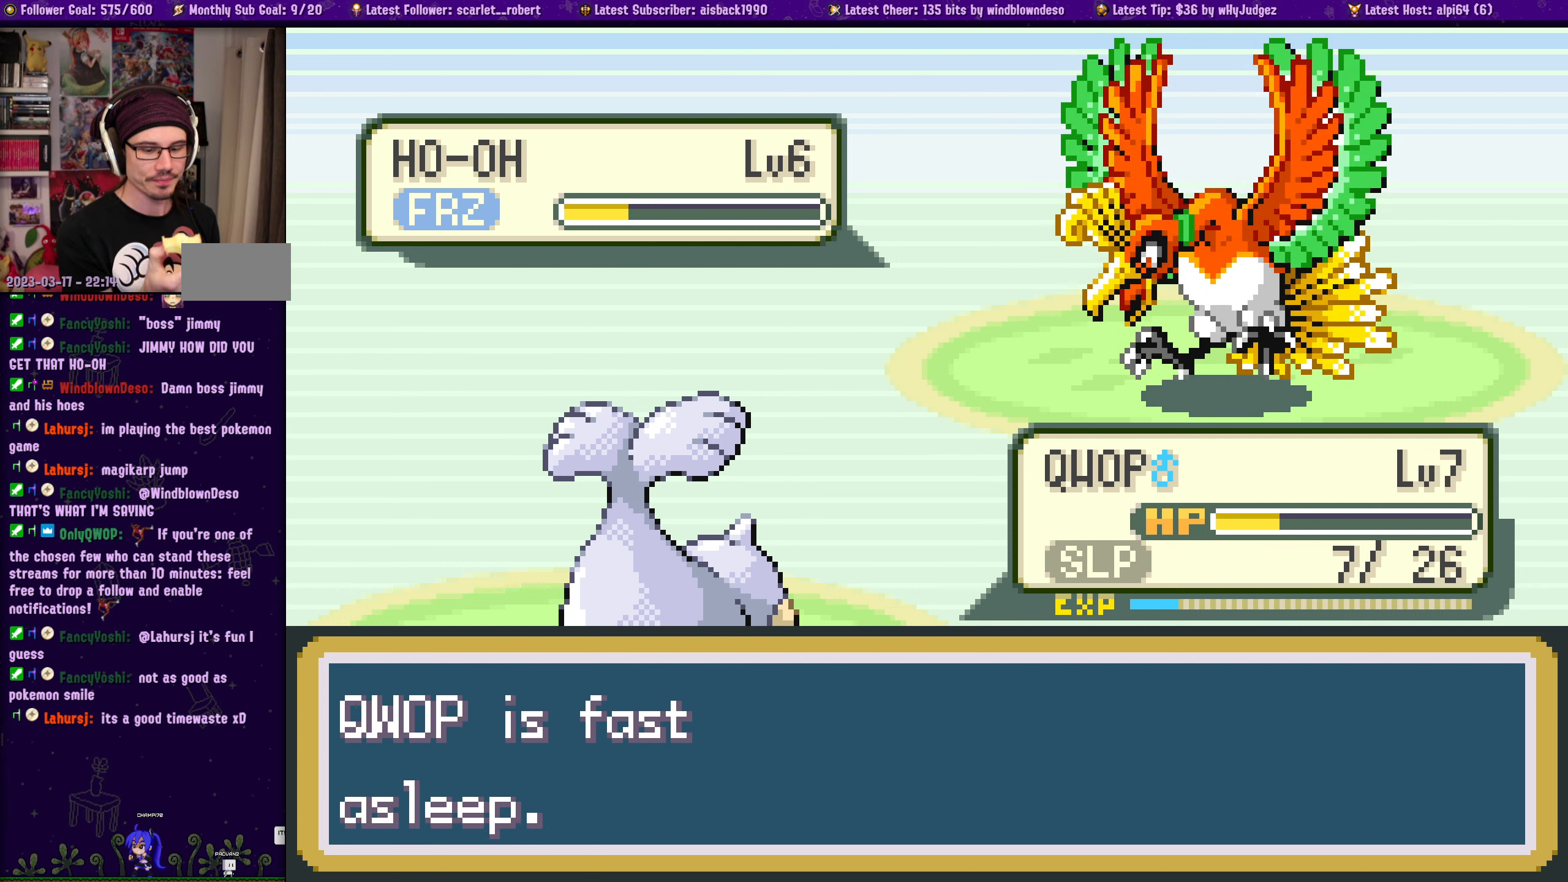
{"buttons": ["CROSS"], "left_stick": "center", "right_stick": "center", "events": [[100, "CROSS", "up"], [267, "CROSS", "down"], [334, "CROSS", "up"], [467, "CROSS", "down"]]}
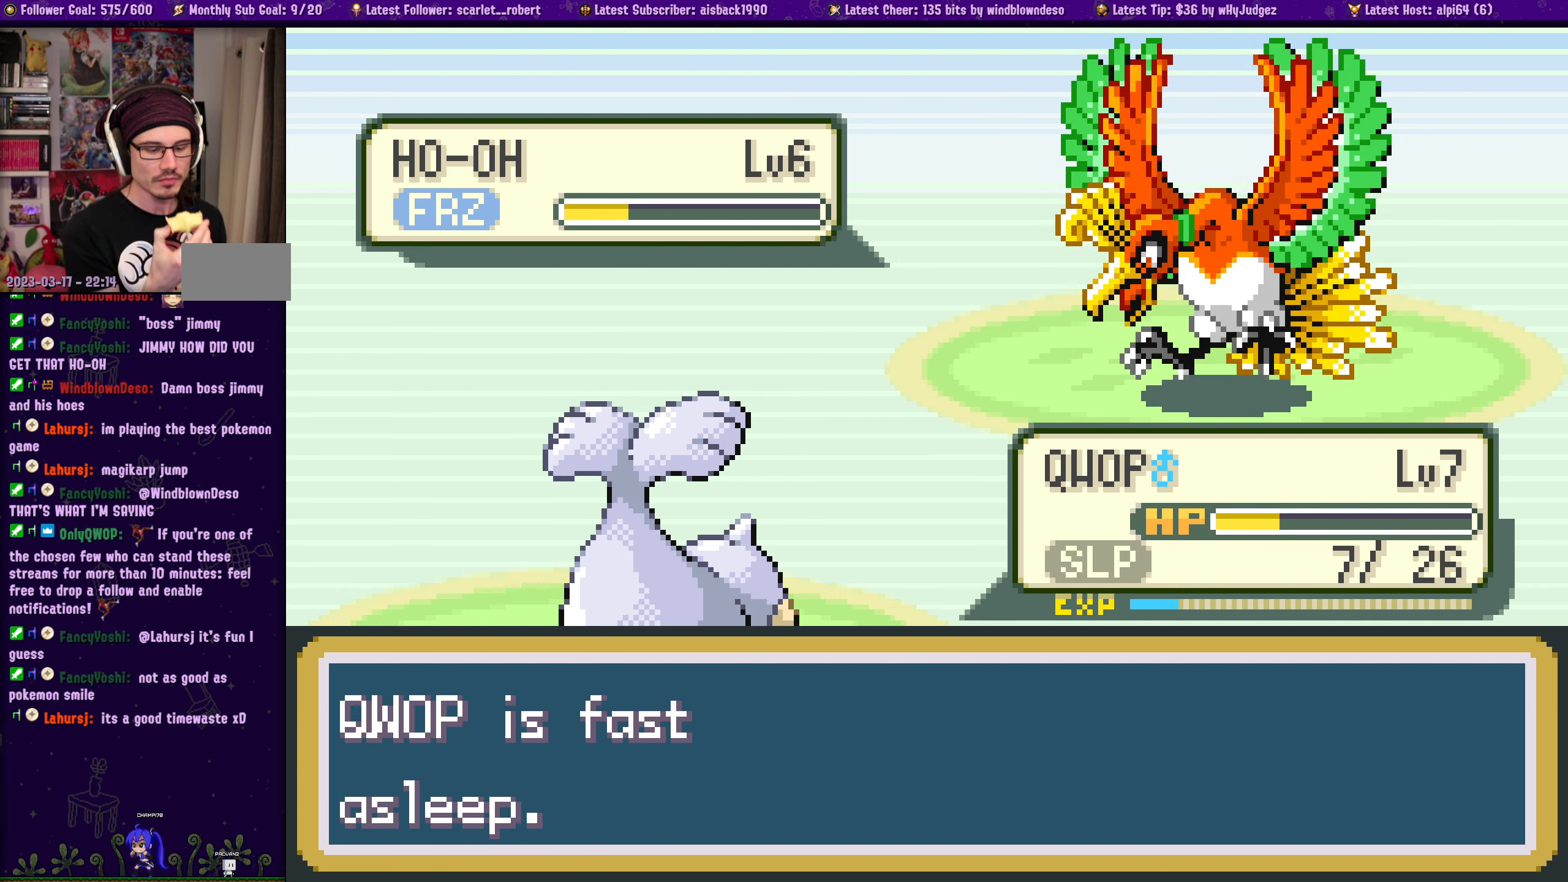
{"buttons": [], "left_stick": "center", "right_stick": "center", "events": [[67, "CROSS", "up"], [250, "CROSS", "down"], [300, "CROSS", "up"], [367, "CROSS", "down"], [467, "CROSS", "up"]]}
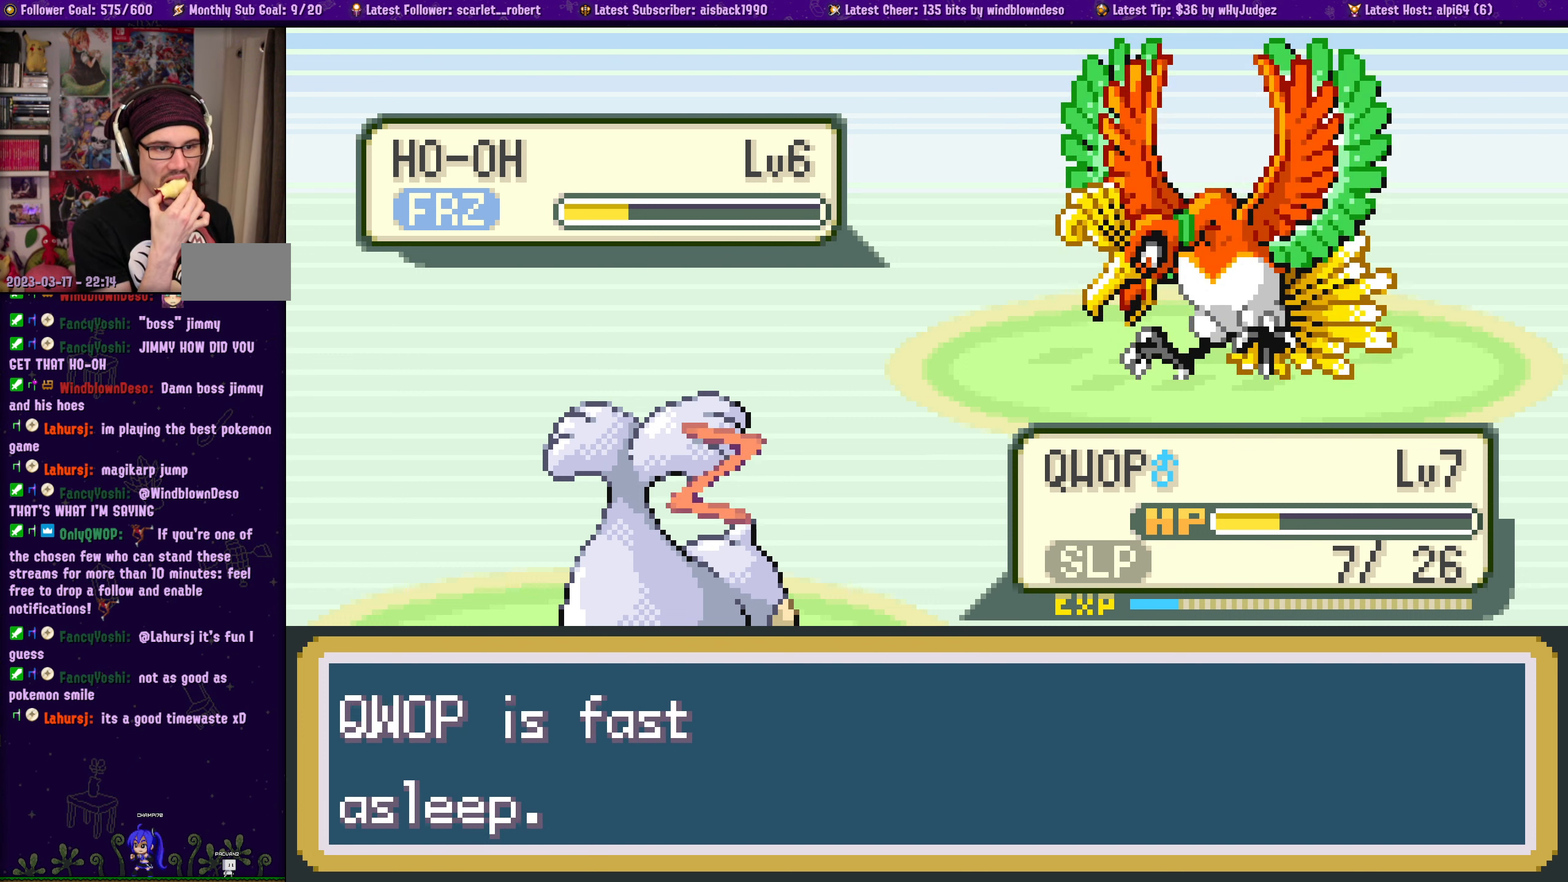
{"buttons": [], "left_stick": "center", "right_stick": "center", "events": [[134, "CROSS", "down"], [200, "CROSS", "up"]]}
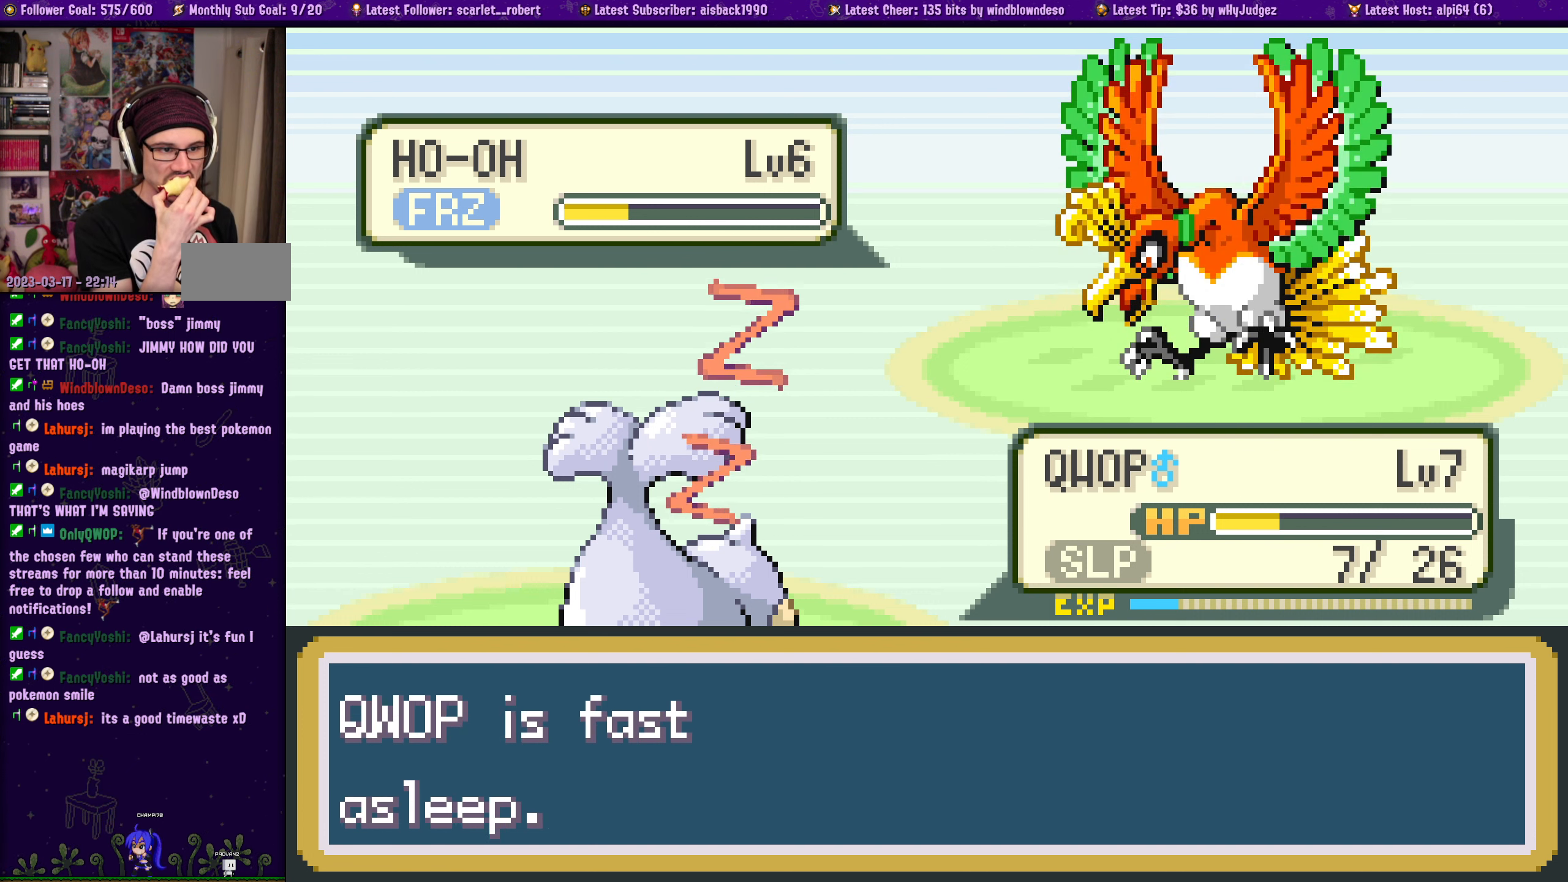
{"buttons": [], "left_stick": "center", "right_stick": "center", "events": []}
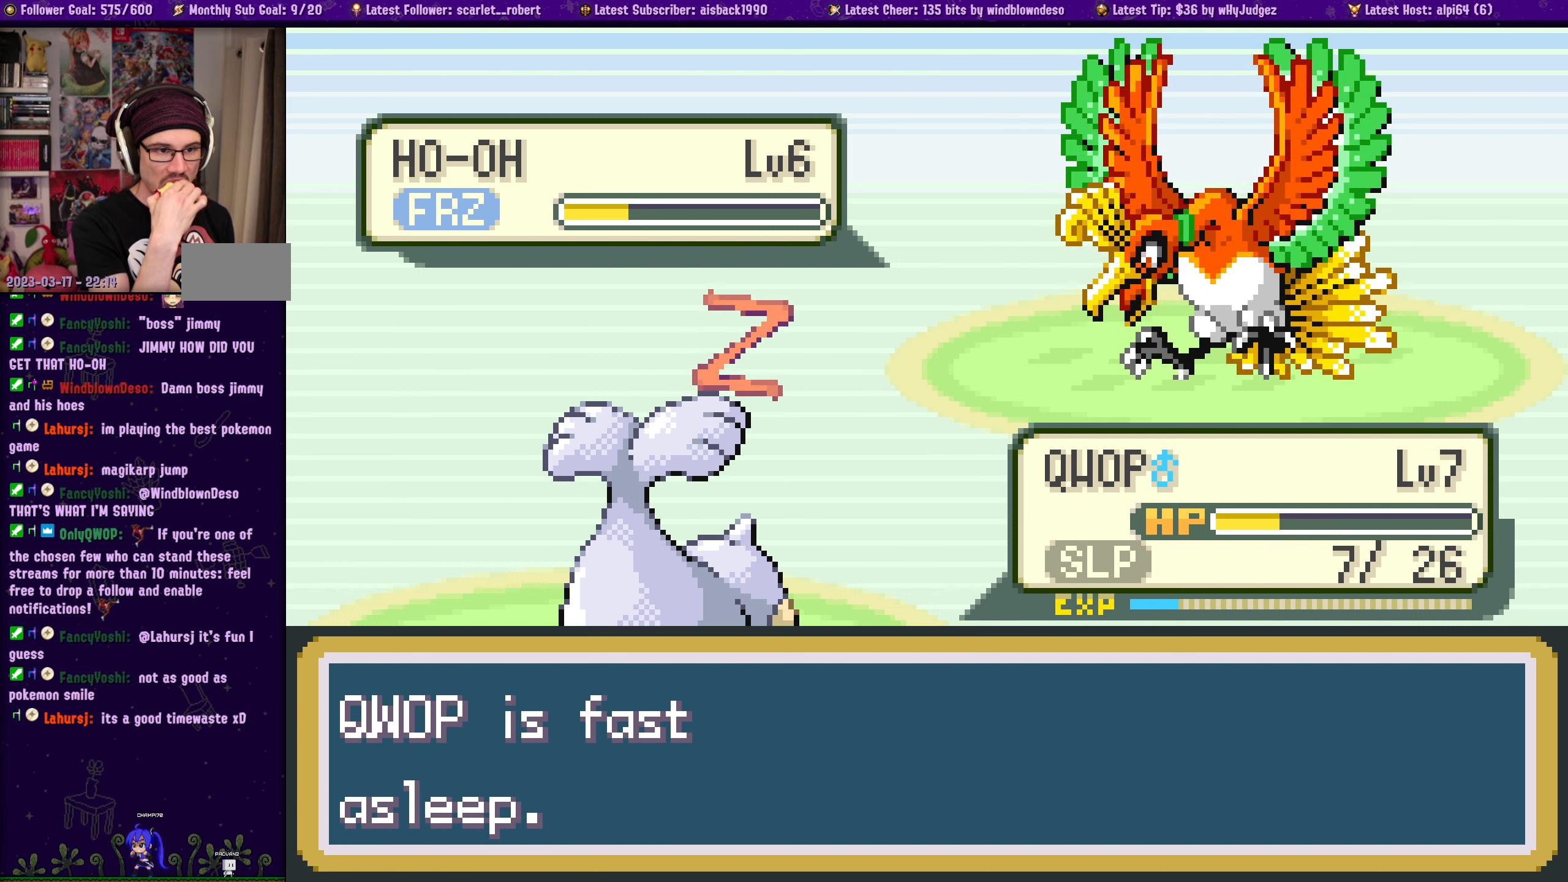
{"buttons": [], "left_stick": "center", "right_stick": "center", "events": []}
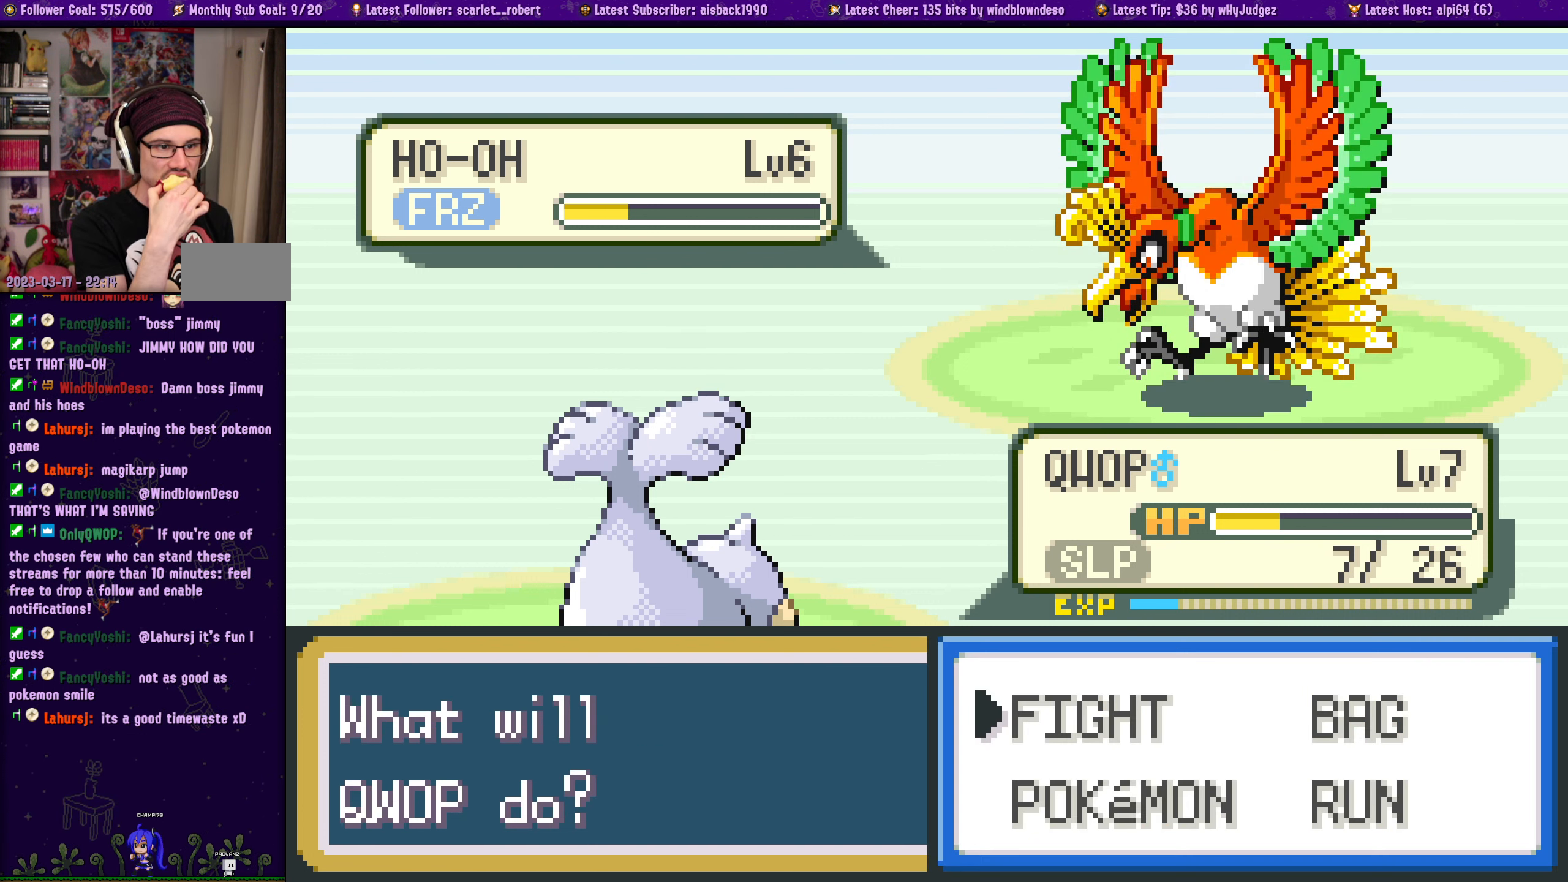
{"buttons": [], "left_stick": "center", "right_stick": "center", "events": [[350, "CROSS", "down"], [484, "CROSS", "up"]]}
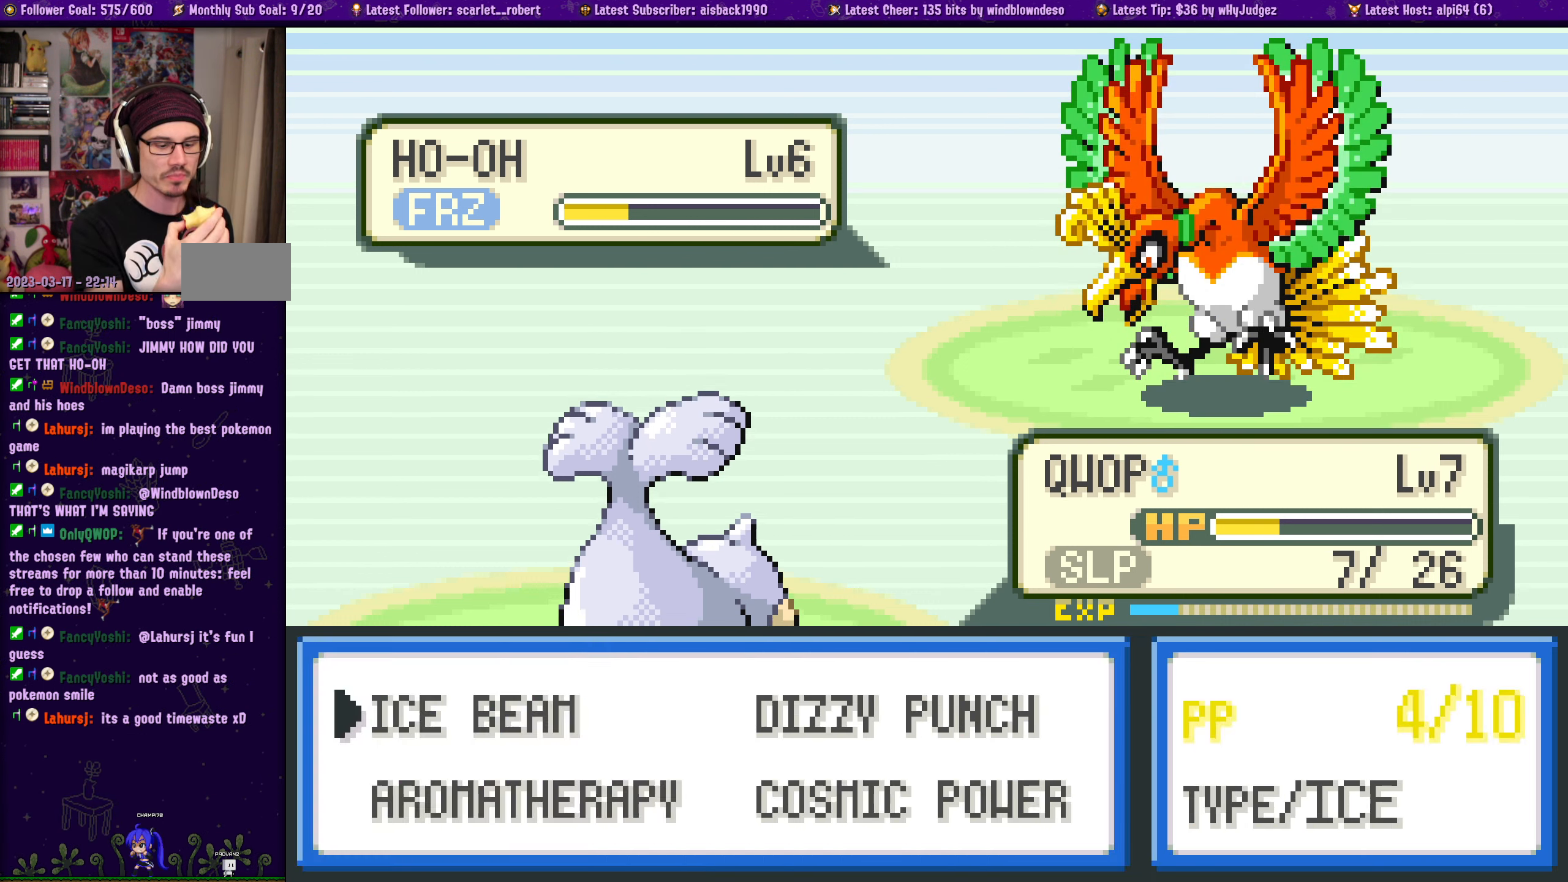
{"buttons": [], "left_stick": "center", "right_stick": "center", "events": [[150, "CROSS", "down"], [250, "CROSS", "up"], [333, "CROSS", "down"], [466, "CROSS", "up"]]}
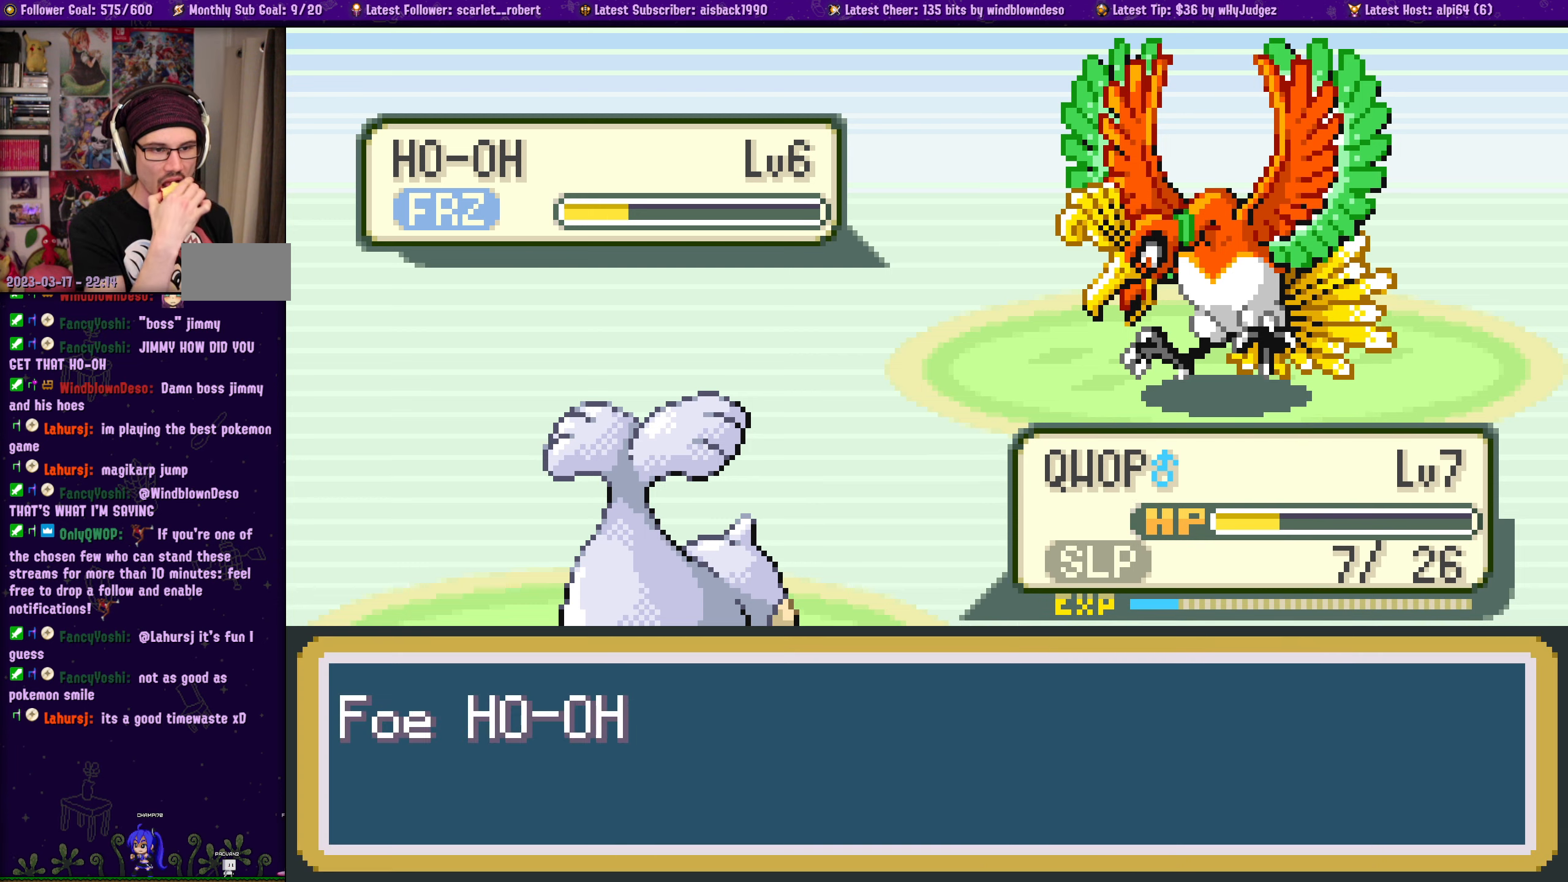
{"buttons": [], "left_stick": "center", "right_stick": "center", "events": [[100, "CROSS", "down"], [183, "CROSS", "up"], [250, "CROSS", "down"], [366, "CROSS", "up"]]}
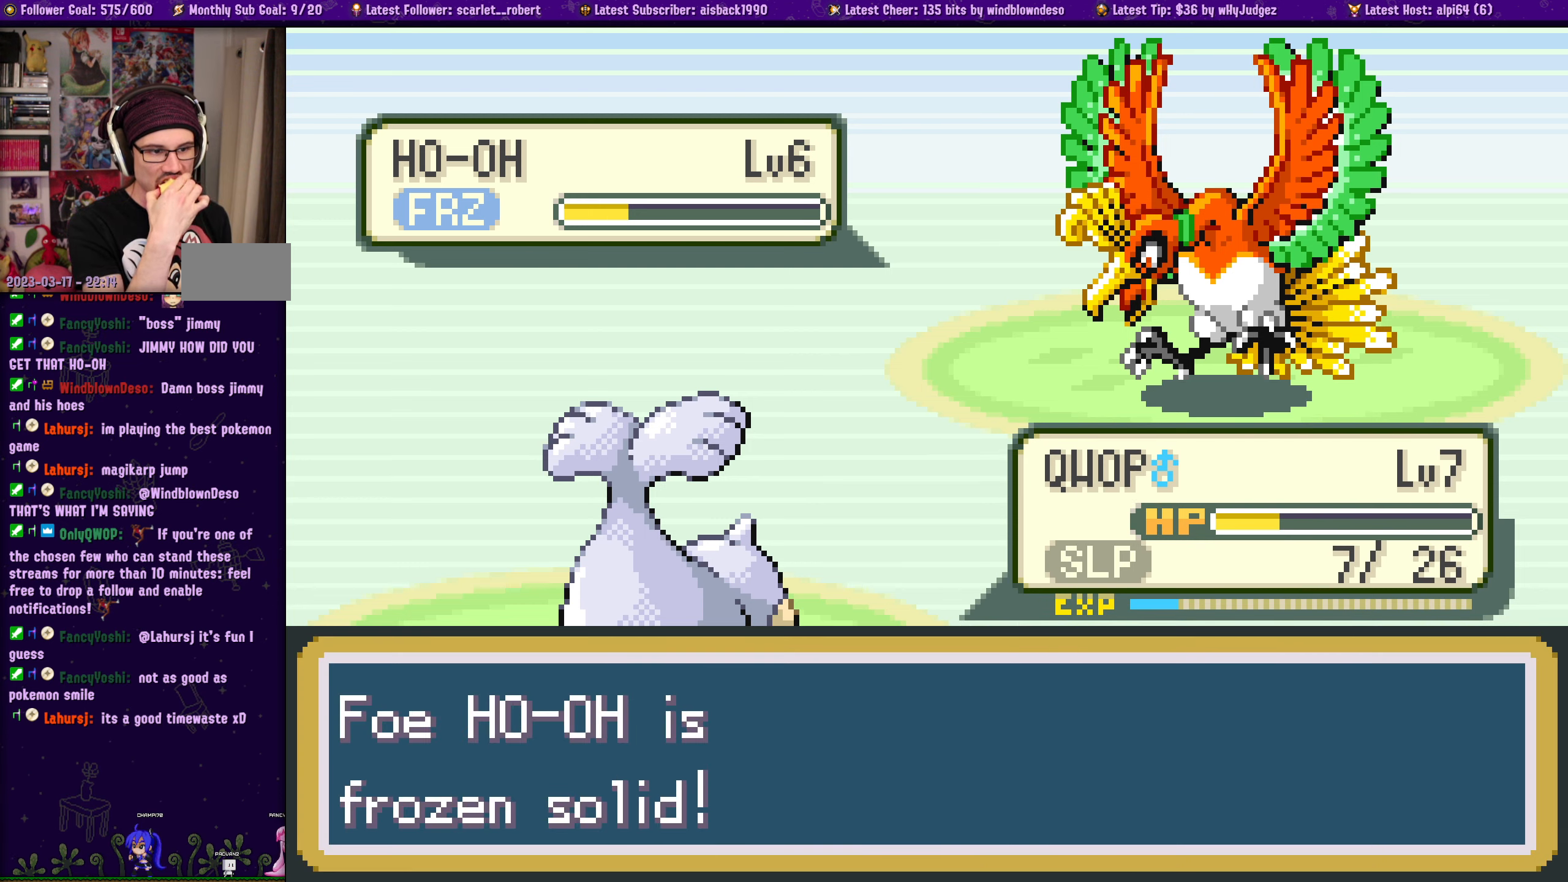
{"buttons": [], "left_stick": "center", "right_stick": "center", "events": []}
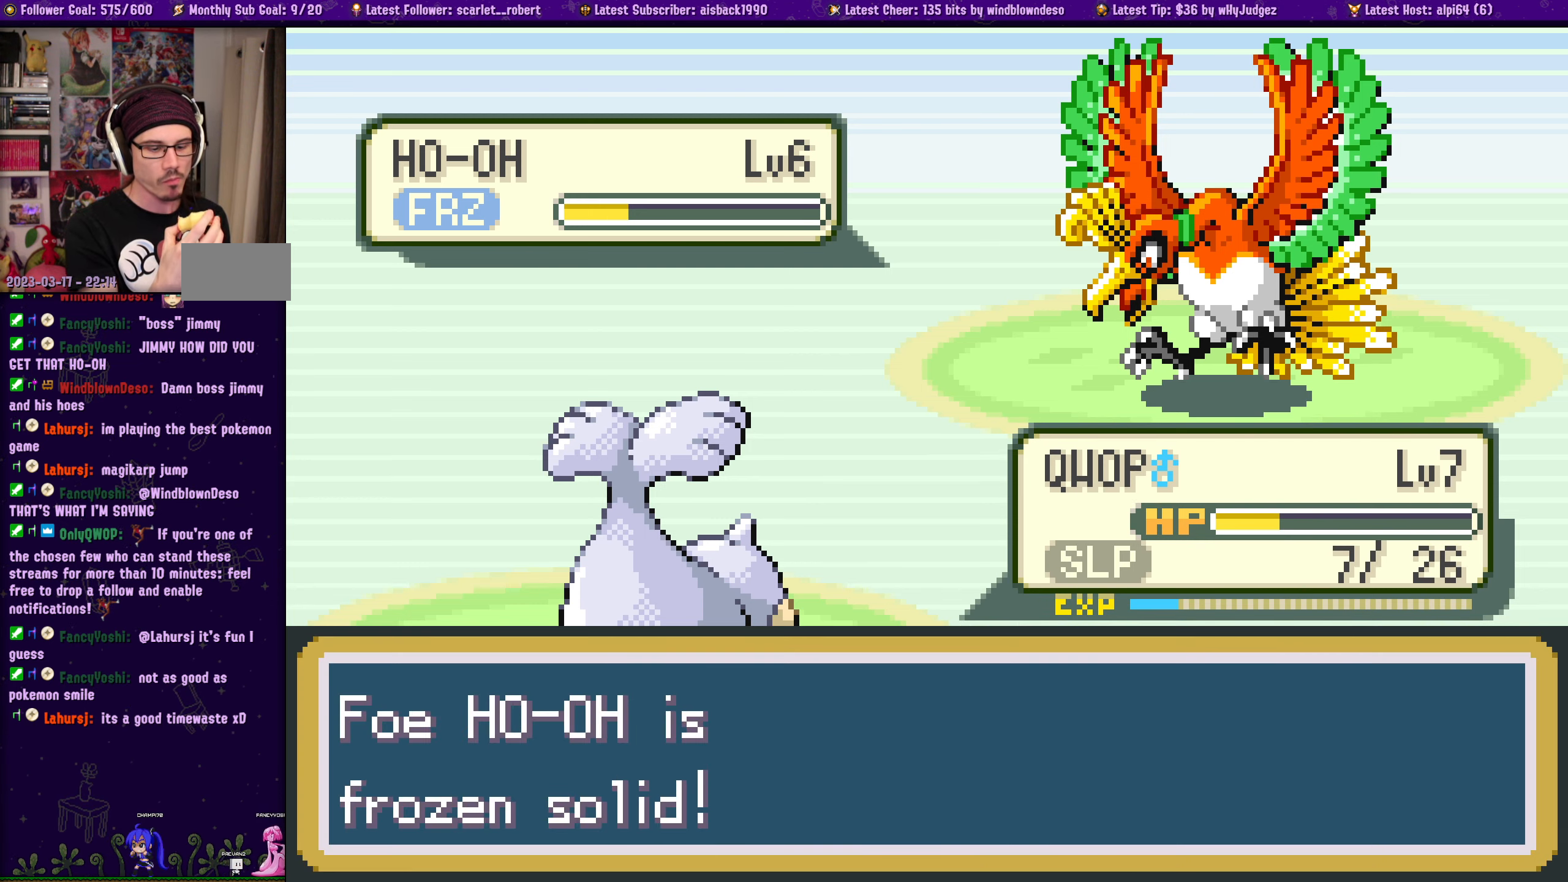
{"buttons": [], "left_stick": "center", "right_stick": "center", "events": [[16, "CROSS", "down"], [100, "CROSS", "up"], [233, "CROSS", "down"], [366, "CROSS", "up"]]}
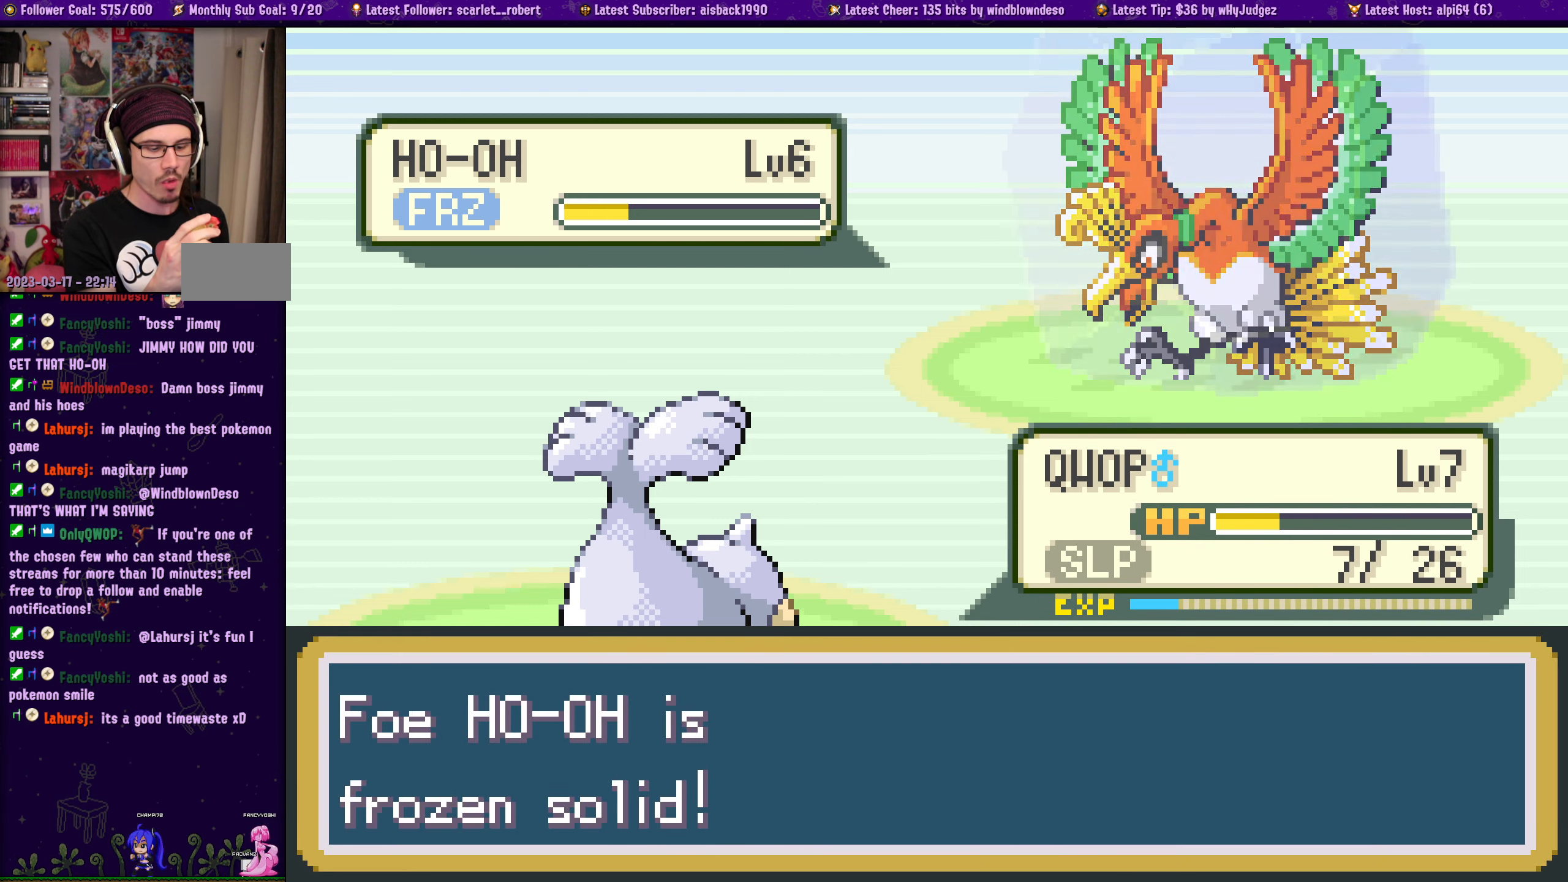
{"buttons": [], "left_stick": "center", "right_stick": "center", "events": []}
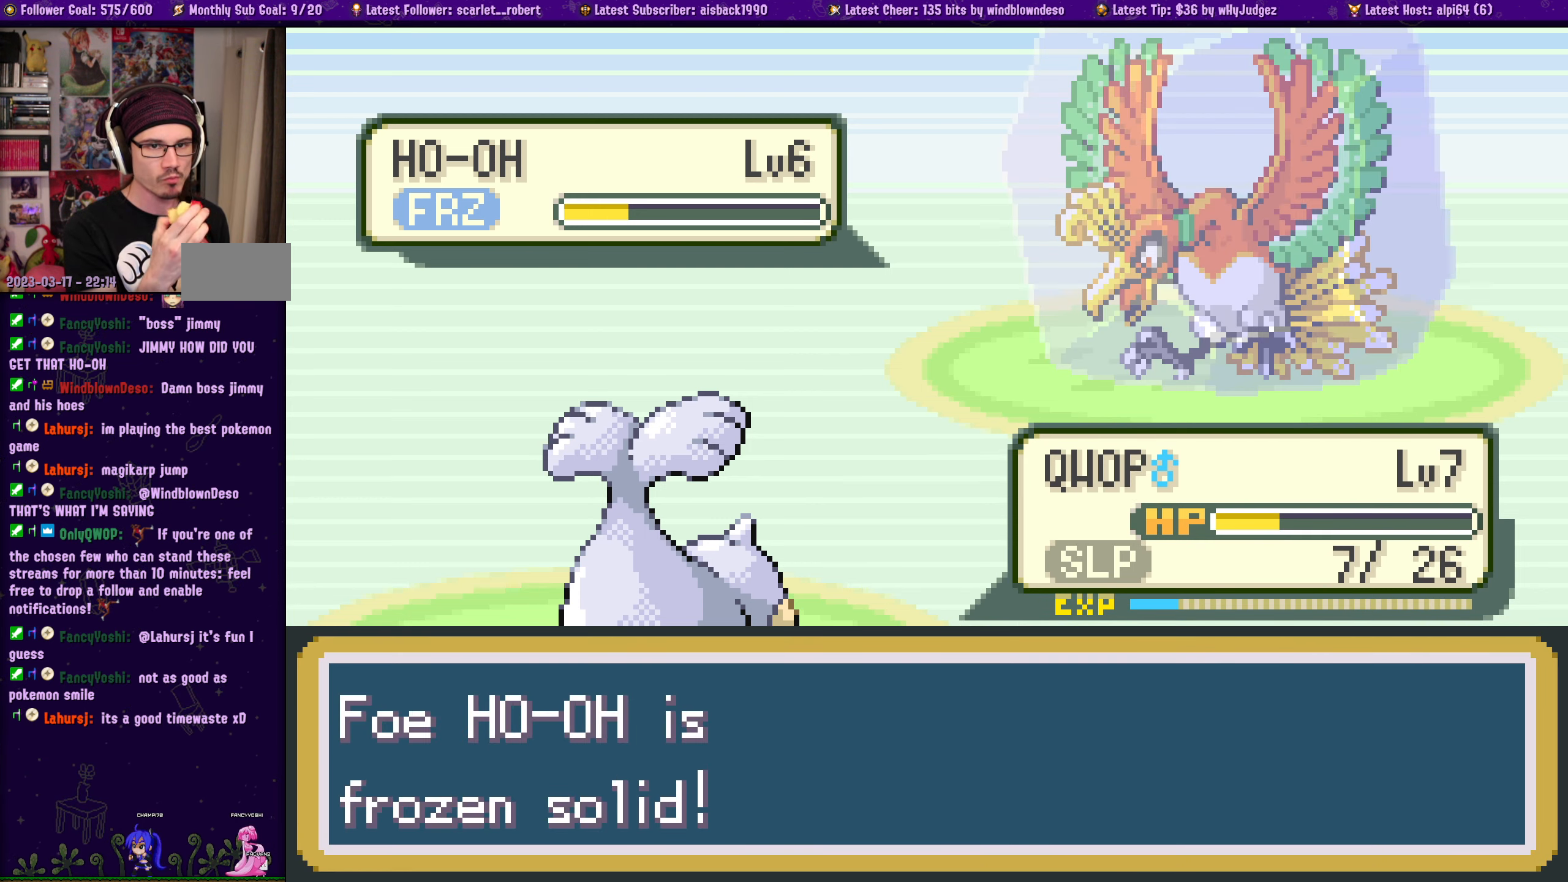
{"buttons": [], "left_stick": "center", "right_stick": "center", "events": [[33, "CROSS", "down"], [183, "CROSS", "up"], [333, "CROSS", "down"], [433, "CROSS", "up"]]}
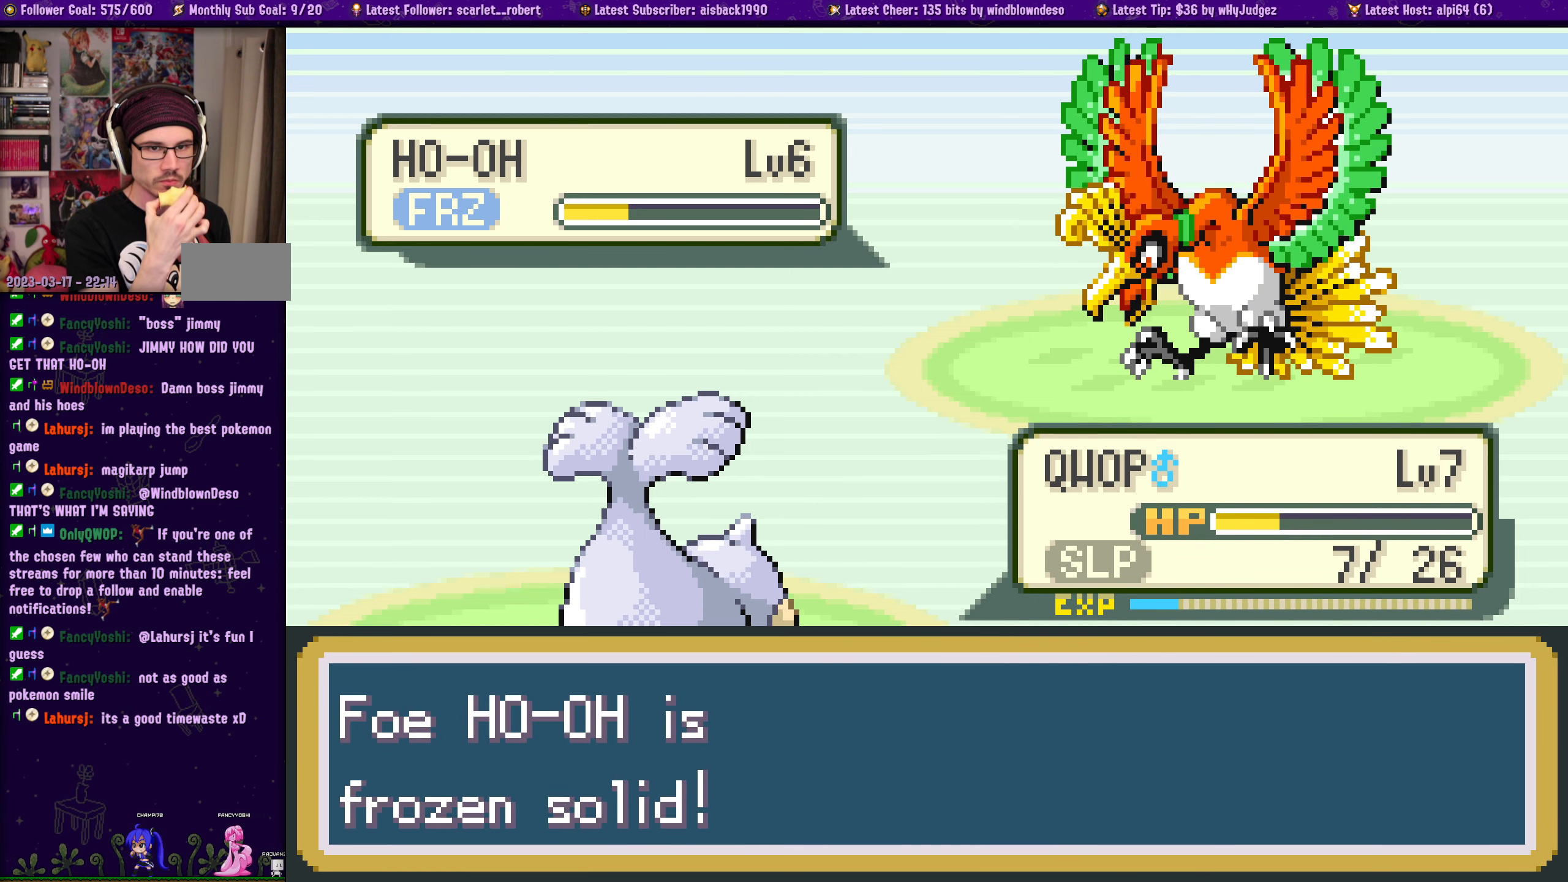
{"buttons": [], "left_stick": "center", "right_stick": "center", "events": [[100, "CROSS", "down"], [200, "CROSS", "up"], [350, "CROSS", "down"], [466, "CROSS", "up"]]}
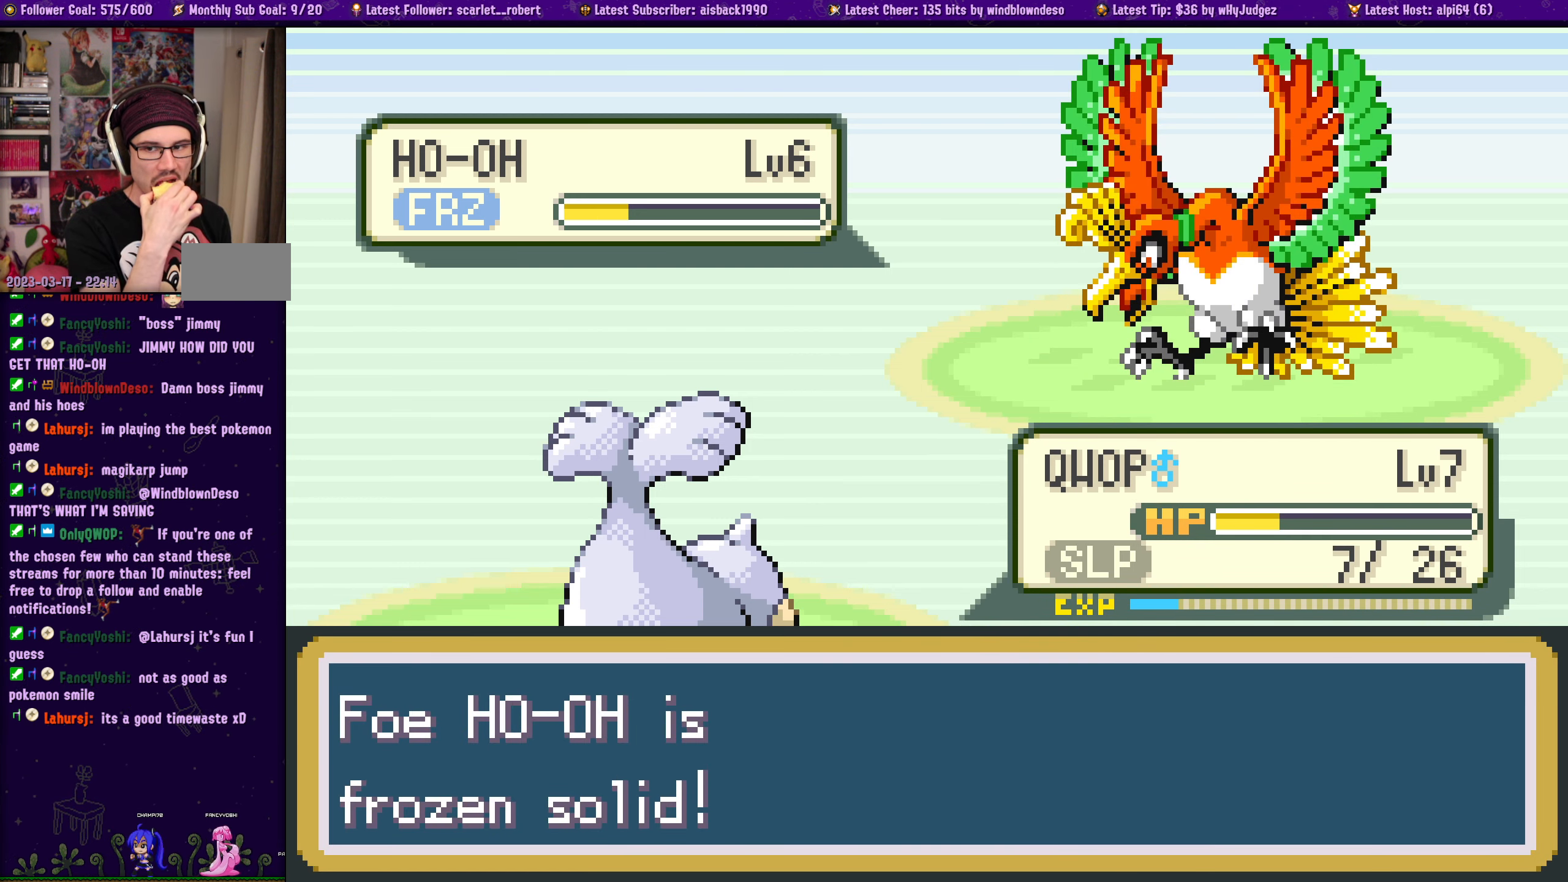
{"buttons": [], "left_stick": "center", "right_stick": "center", "events": [[100, "CROSS", "down"], [233, "CROSS", "up"]]}
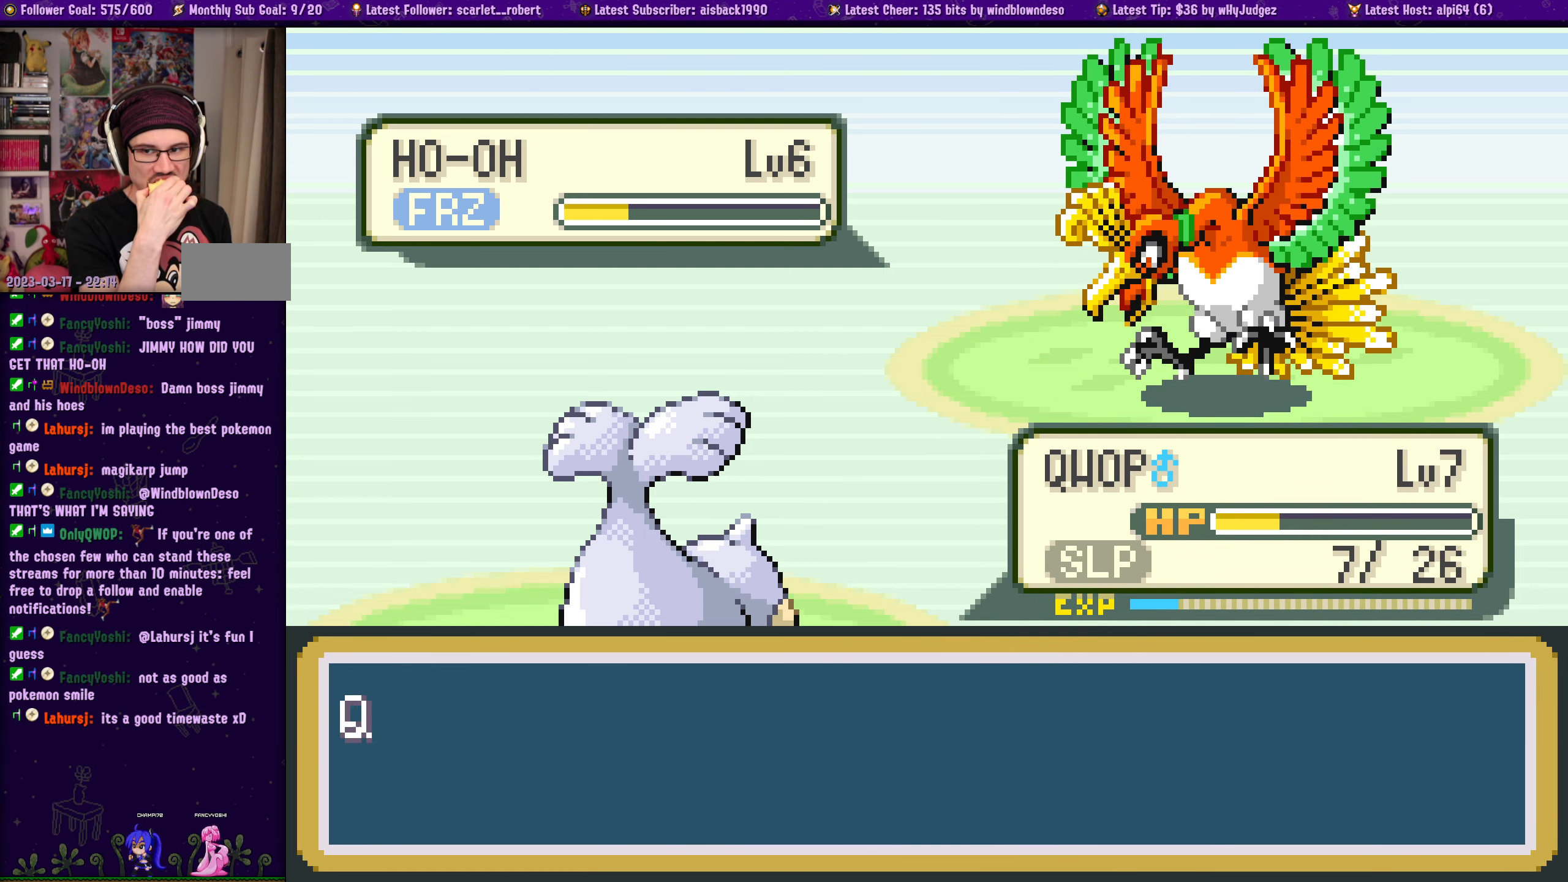
{"buttons": ["CROSS"], "left_stick": "center", "right_stick": "center", "events": [[466, "CROSS", "down"]]}
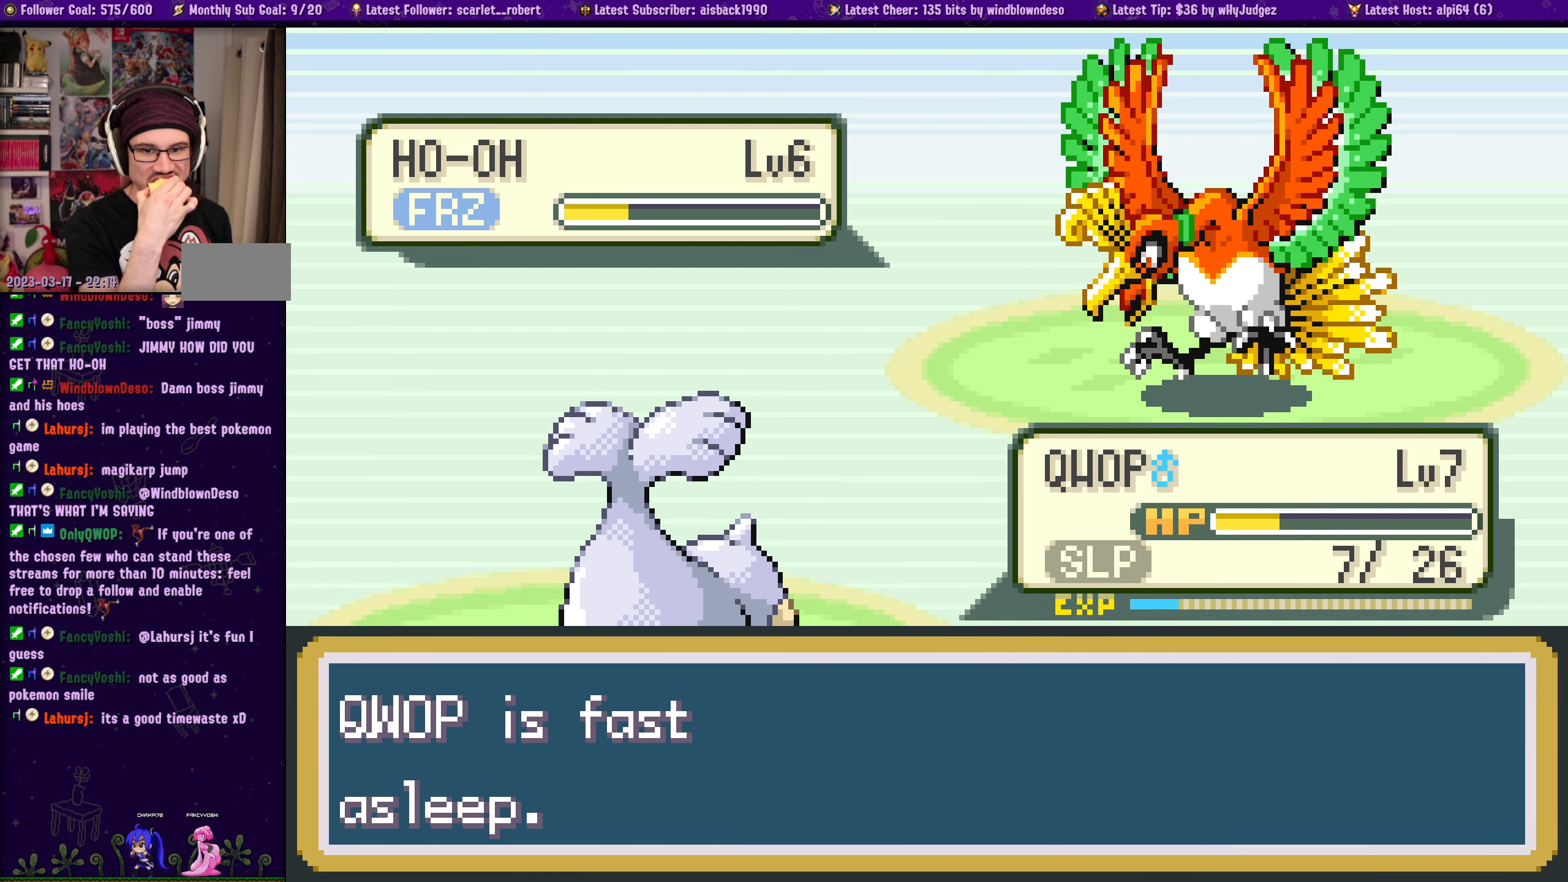
{"buttons": [], "left_stick": "center", "right_stick": "center", "events": [[100, "CROSS", "up"], [200, "CROSS", "down"], [300, "CROSS", "up"], [400, "CROSS", "down"], [500, "CROSS", "up"]]}
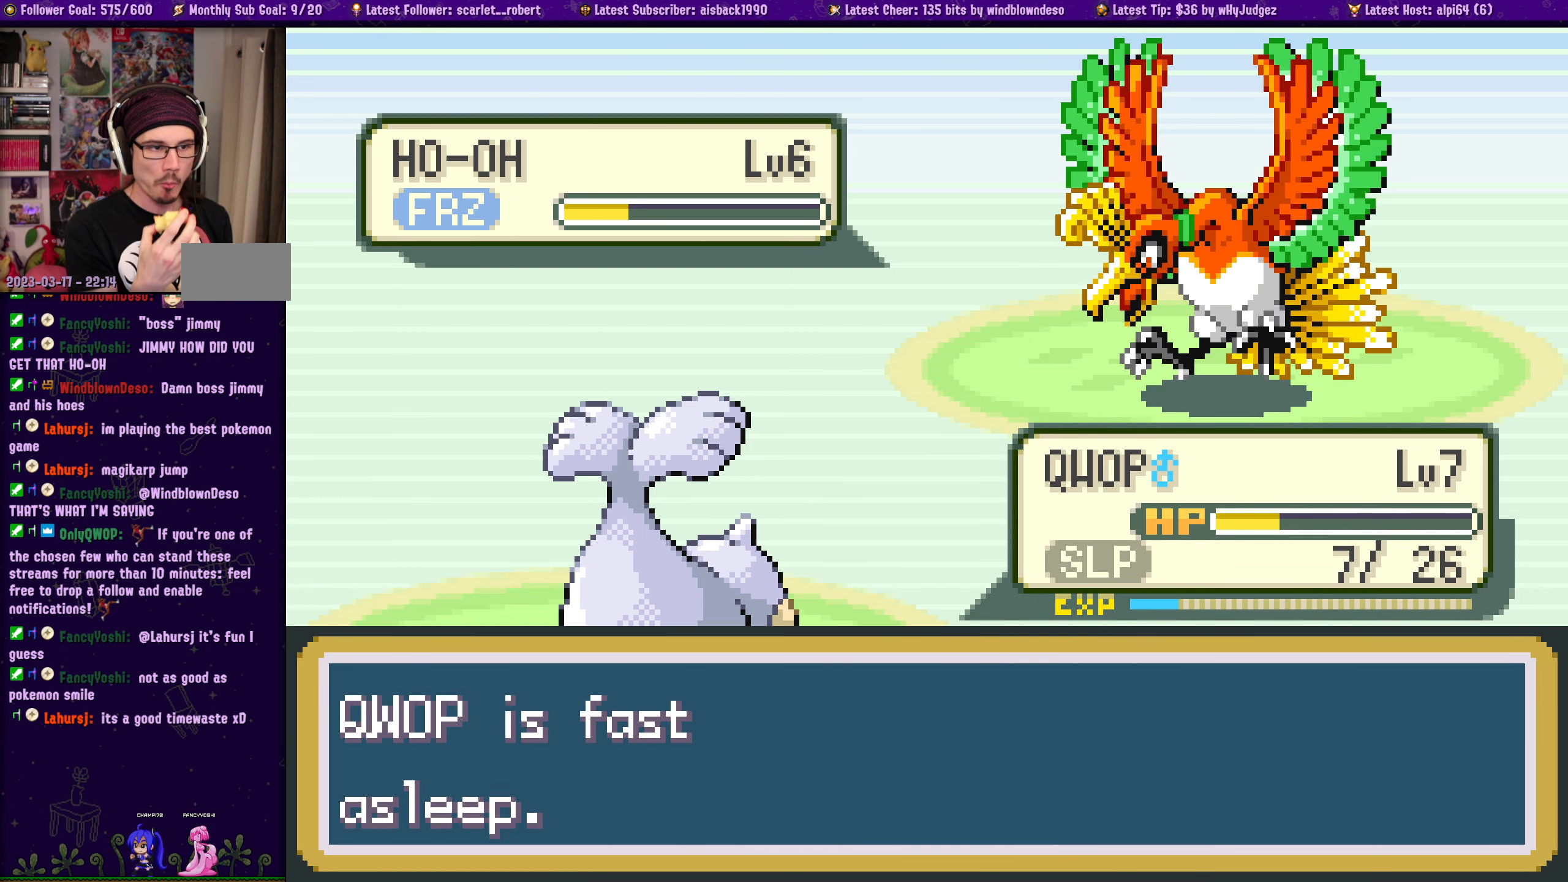
{"buttons": [], "left_stick": "center", "right_stick": "center", "events": [[383, "CROSS", "down"], [500, "CROSS", "up"]]}
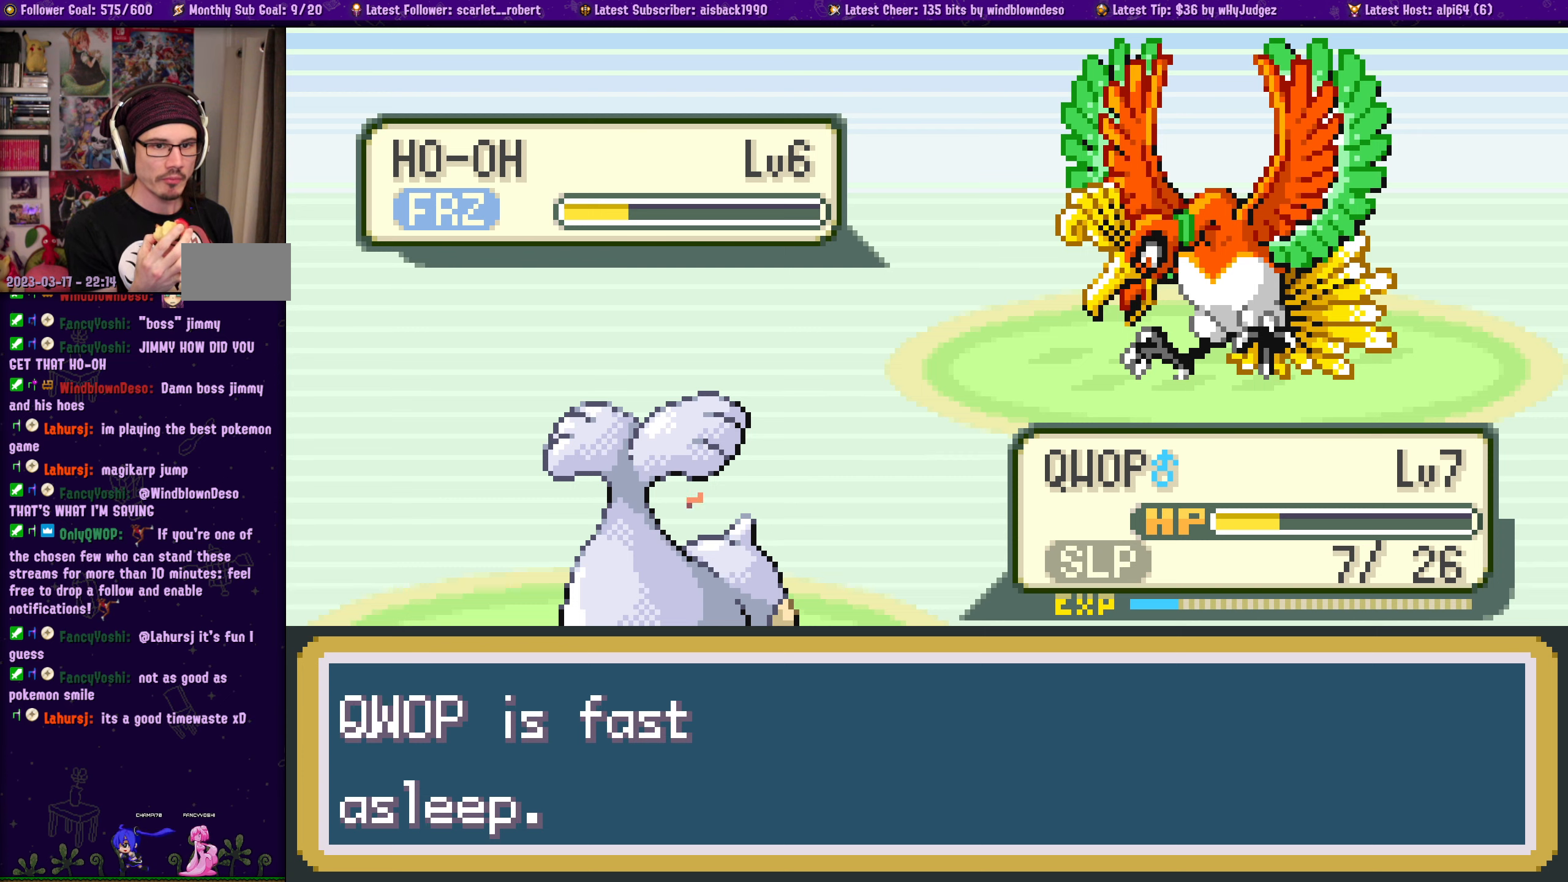
{"buttons": [], "left_stick": "center", "right_stick": "center", "events": [[117, "CROSS", "down"], [217, "CROSS", "up"]]}
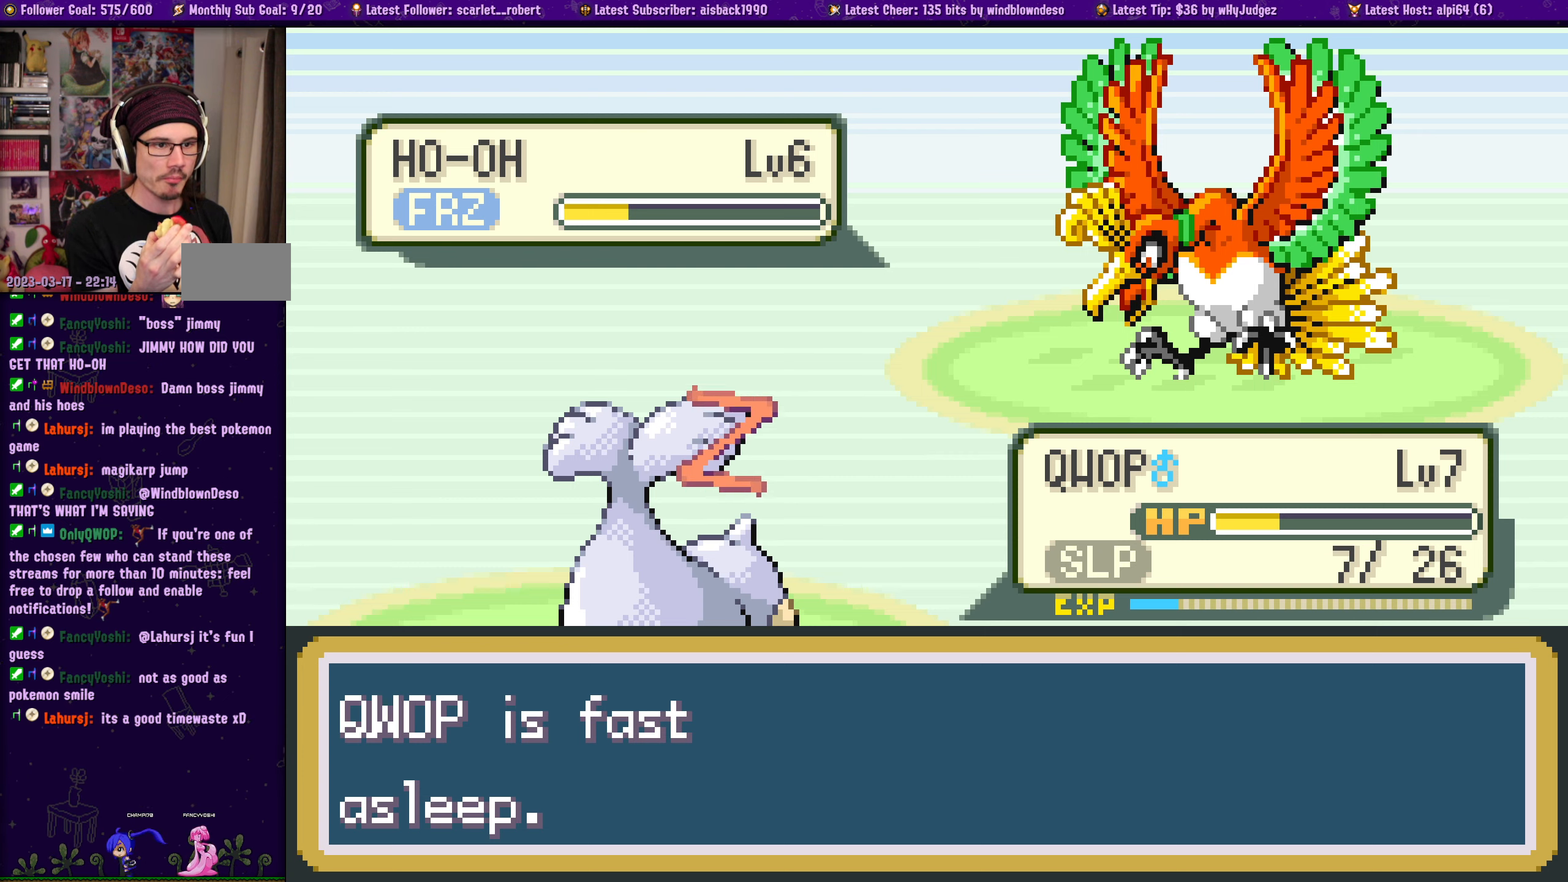
{"buttons": ["CROSS"], "left_stick": "center", "right_stick": "center", "events": [[200, "CROSS", "down"], [367, "CROSS", "up"], [483, "CROSS", "down"]]}